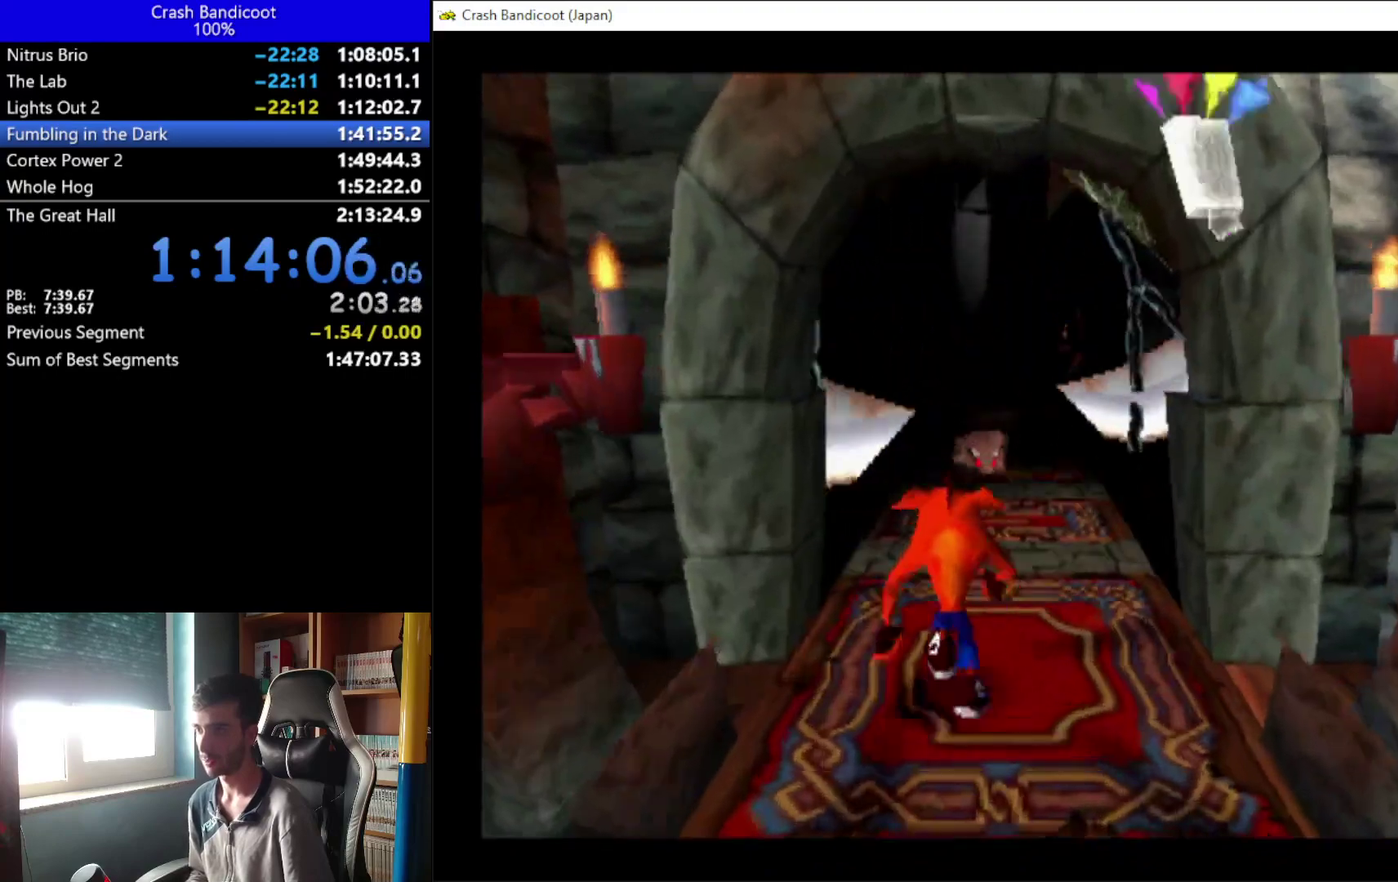
Gameplay with a controller (Xbox layout); each line is a JSON object with the inputs held at the frame after it. "events" lists button and stick changes between this image and that frame as [ms after this image, input, new state], when the widget could be followed in between. Not read: R3 right_stick.
{"buttons": ["DPAD_UP"], "left_stick": "center", "events": [[67, "DPAD_LEFT", "down"], [167, "A", "up"], [167, "DPAD_LEFT", "up"]]}
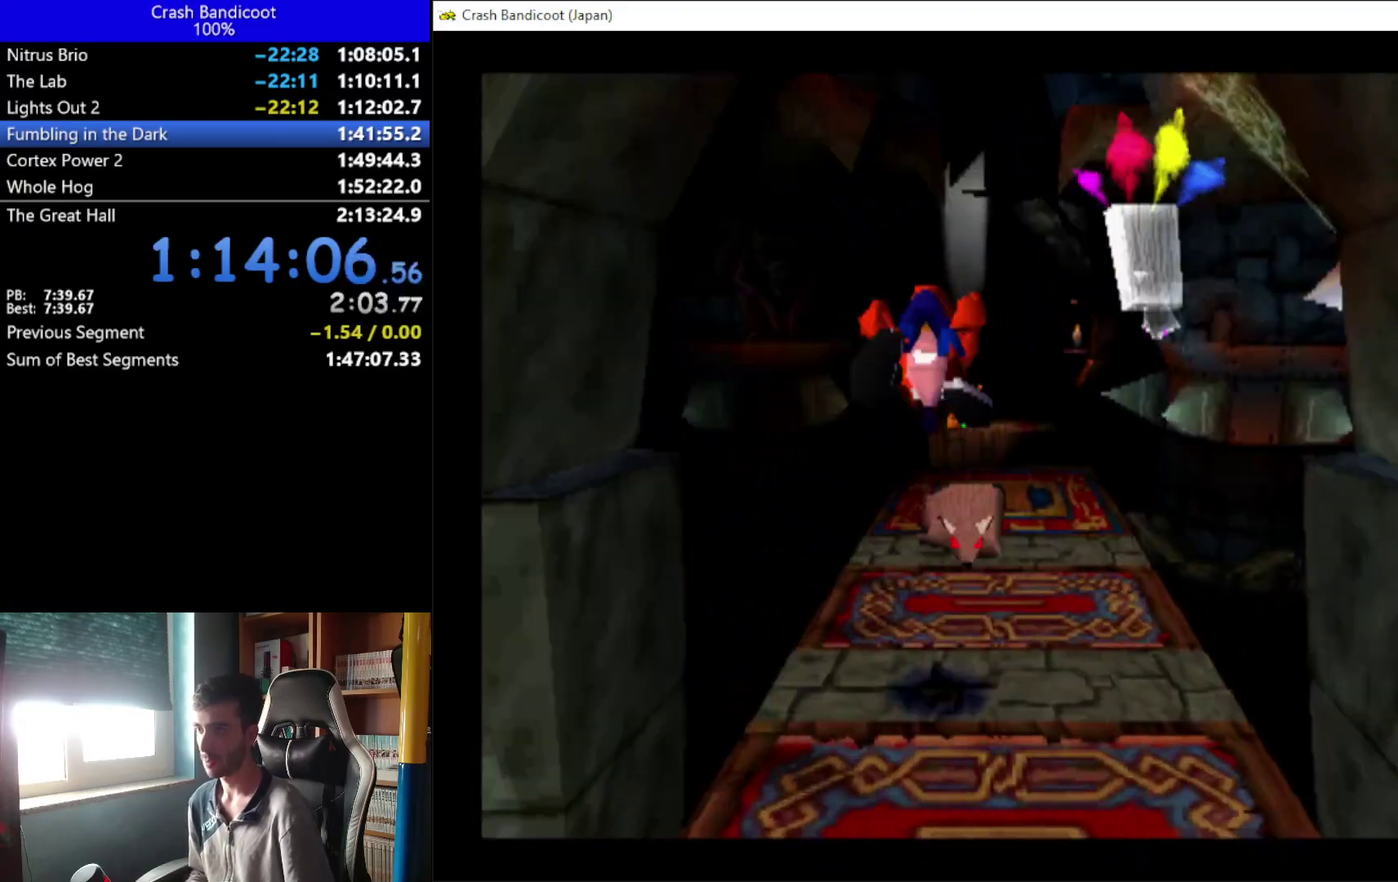
{"buttons": ["DPAD_UP"], "left_stick": "center", "events": [[100, "DPAD_RIGHT", "down"], [100, "X", "down"], [133, "A", "down"], [200, "DPAD_RIGHT", "up"], [400, "X", "up"], [467, "A", "up"]]}
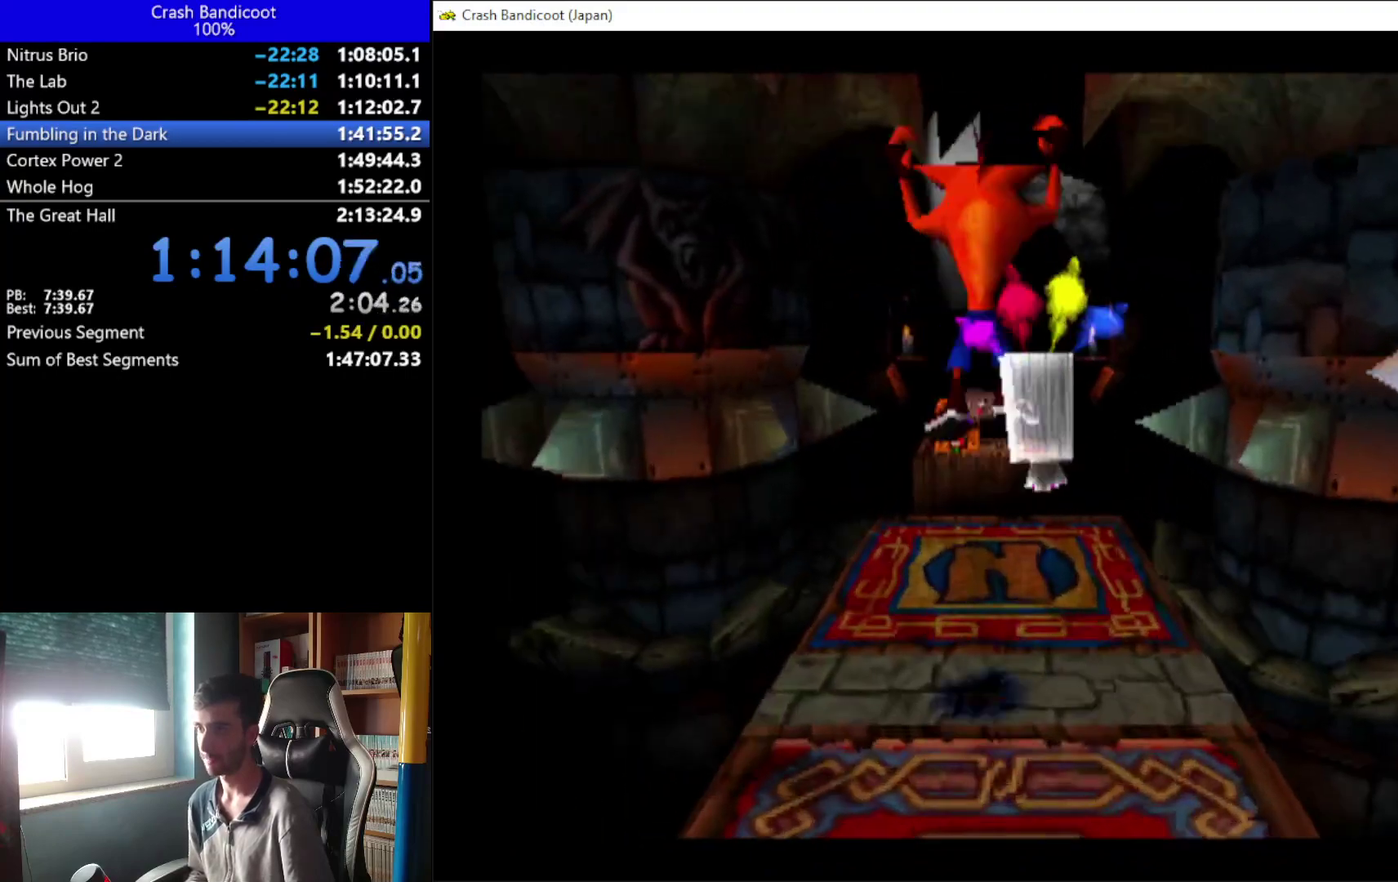
{"buttons": ["DPAD_UP"], "left_stick": "center", "events": [[167, "DPAD_RIGHT", "down"], [233, "DPAD_RIGHT", "up"]]}
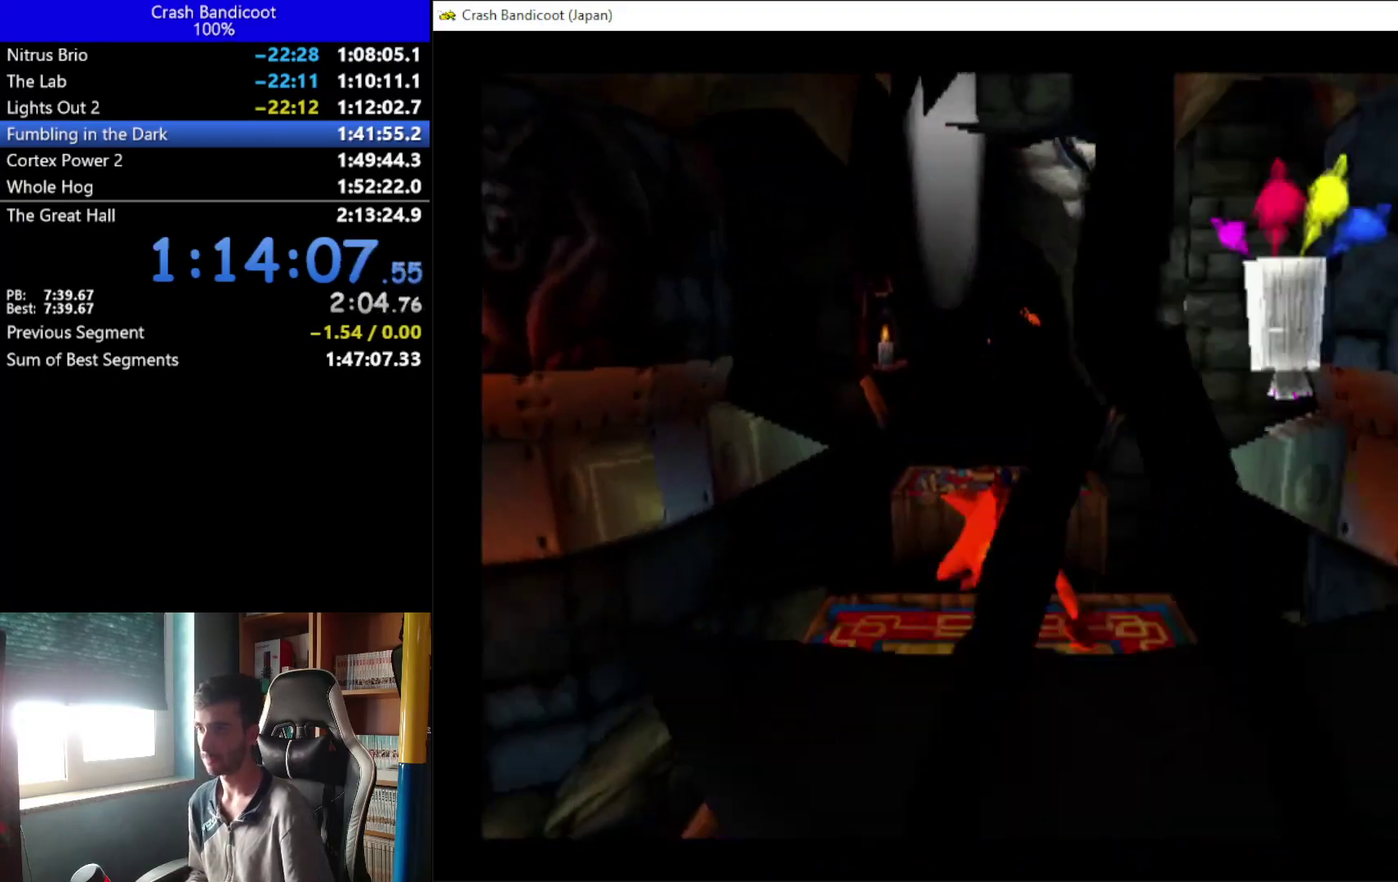
{"buttons": ["A", "DPAD_UP"], "left_stick": "center", "events": [[233, "A", "down"], [400, "DPAD_LEFT", "down"], [467, "DPAD_LEFT", "up"]]}
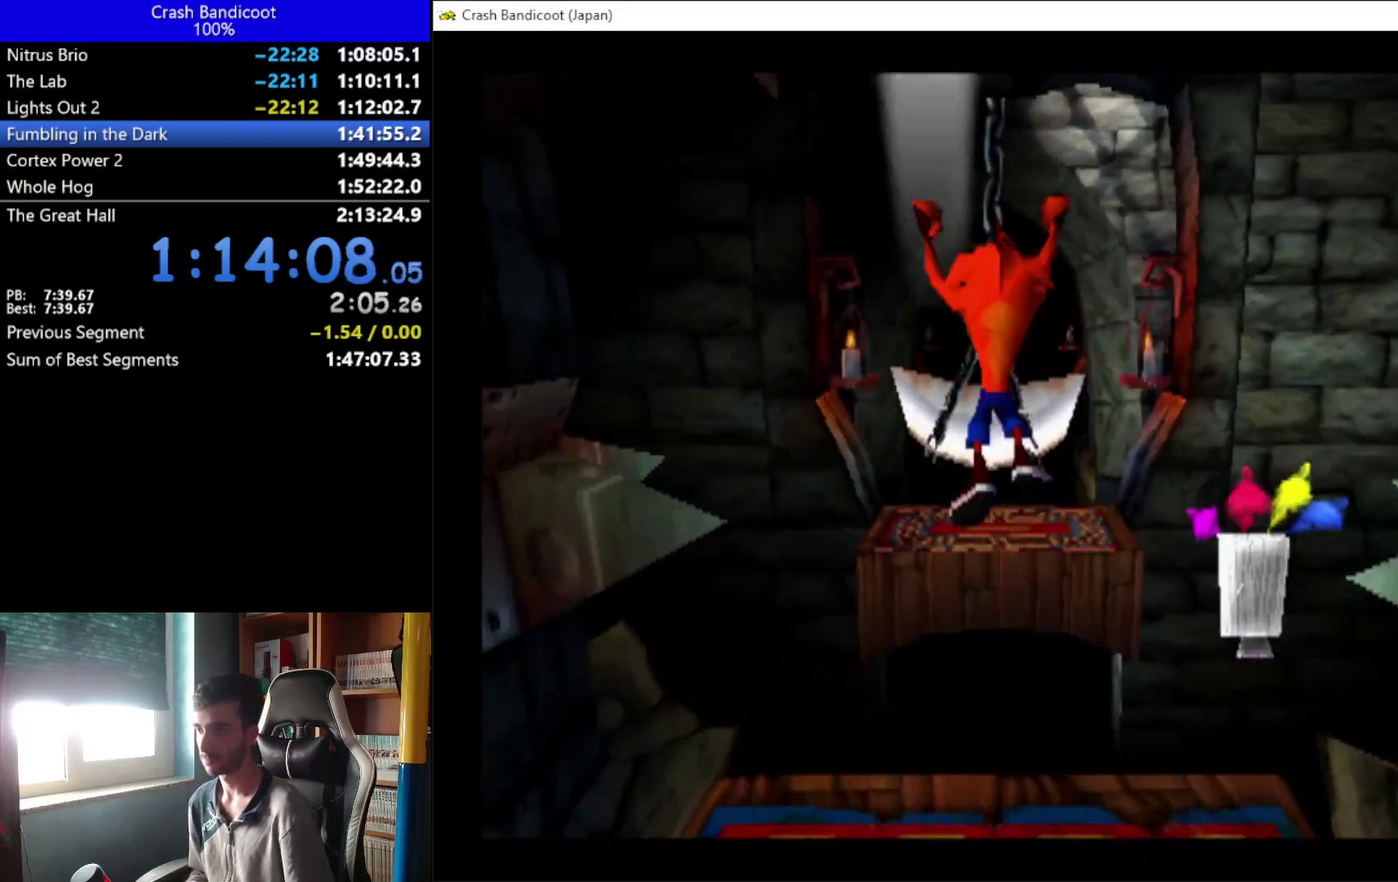
{"buttons": ["DPAD_UP"], "left_stick": "center", "events": [[300, "DPAD_RIGHT", "down"], [333, "A", "up"], [400, "DPAD_RIGHT", "up"]]}
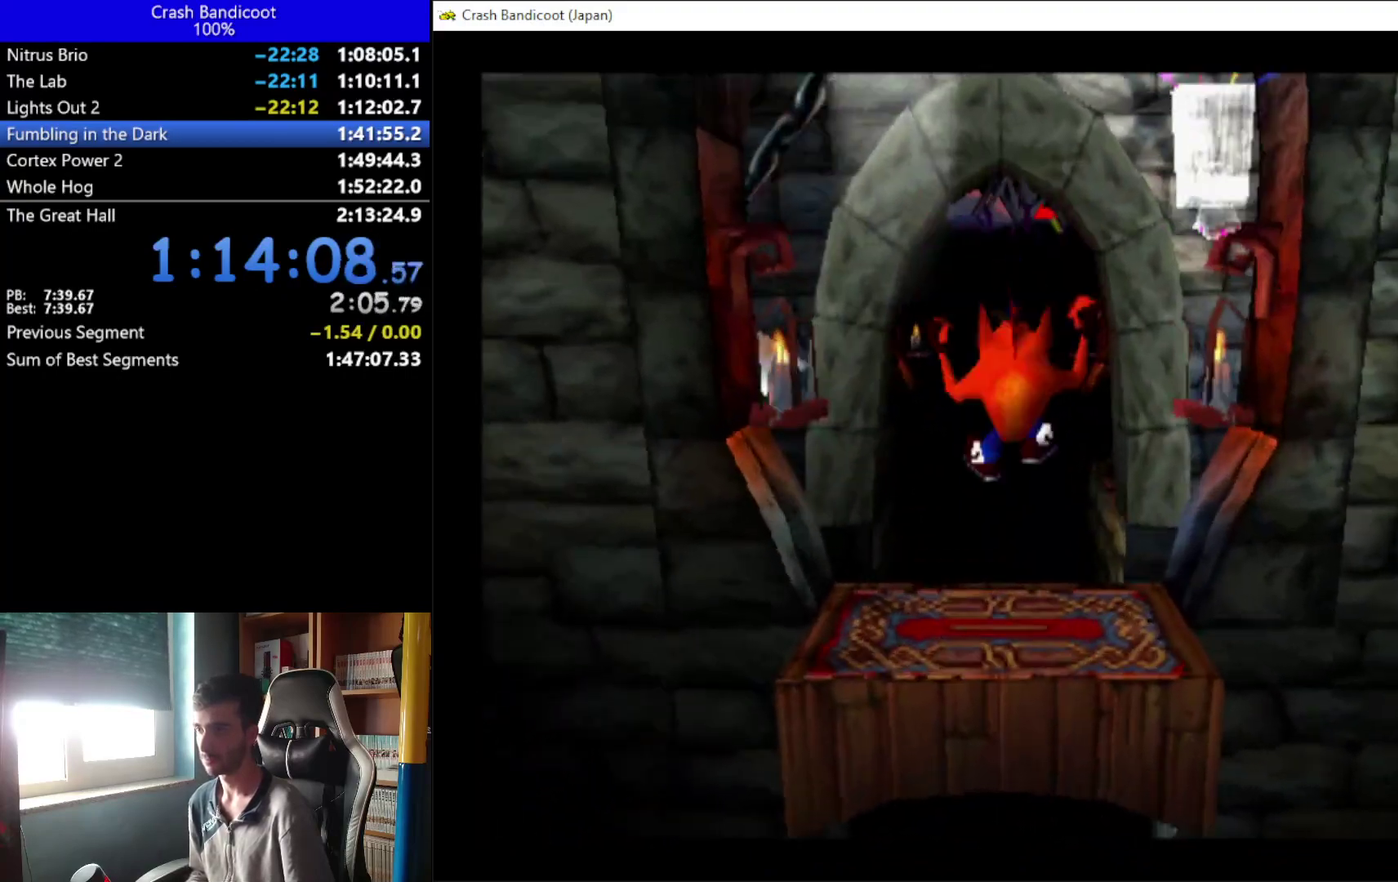
{"buttons": ["A", "DPAD_UP", "DPAD_LEFT"], "left_stick": "center", "events": [[300, "DPAD_RIGHT", "down"], [333, "A", "down"], [400, "DPAD_RIGHT", "up"], [467, "DPAD_LEFT", "down"]]}
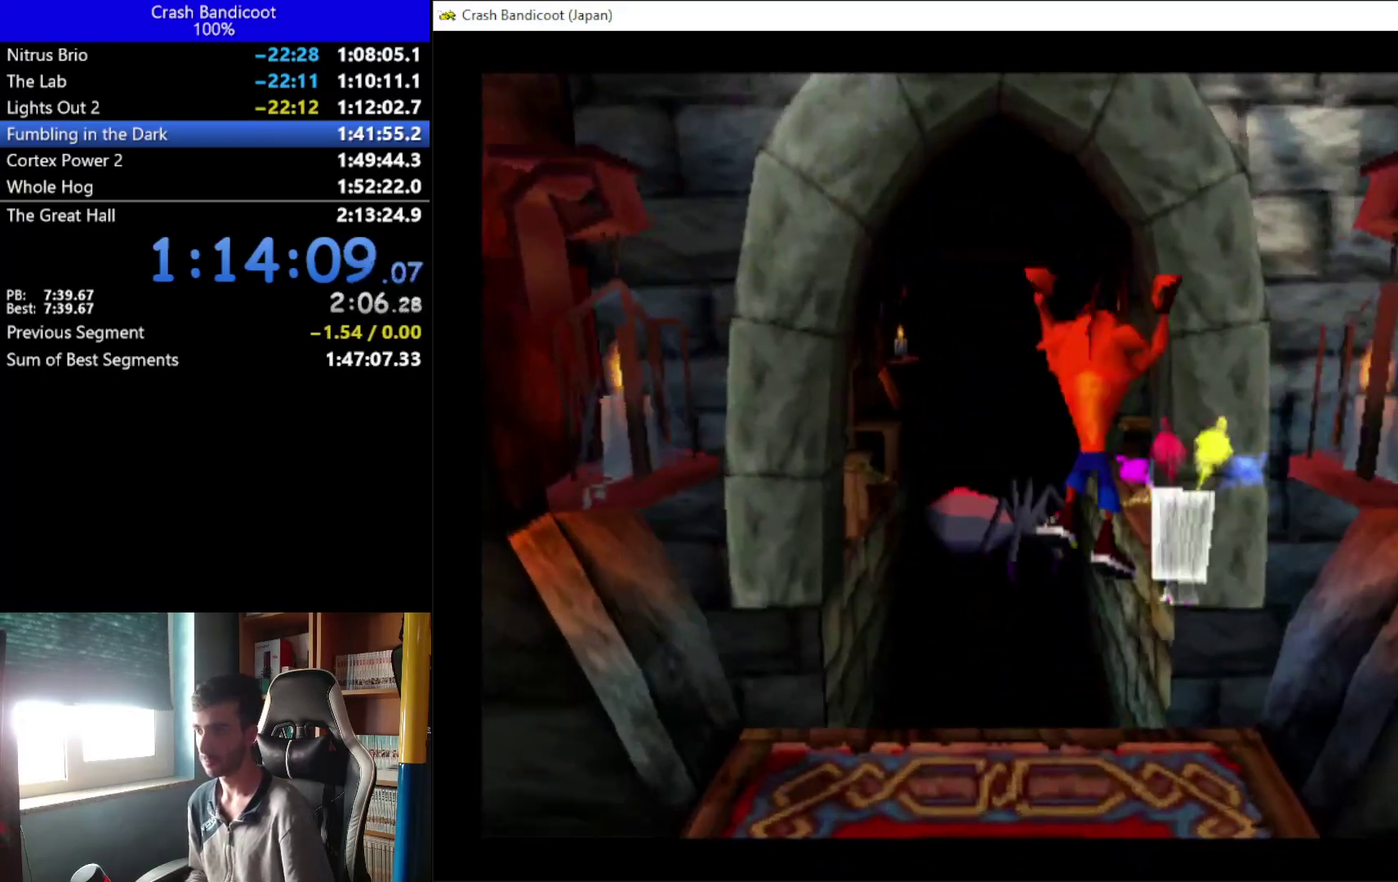
{"buttons": ["A", "DPAD_UP"], "left_stick": "center", "events": [[33, "DPAD_LEFT", "up"], [167, "DPAD_LEFT", "down"], [333, "DPAD_LEFT", "up"], [367, "A", "up"], [500, "A", "down"]]}
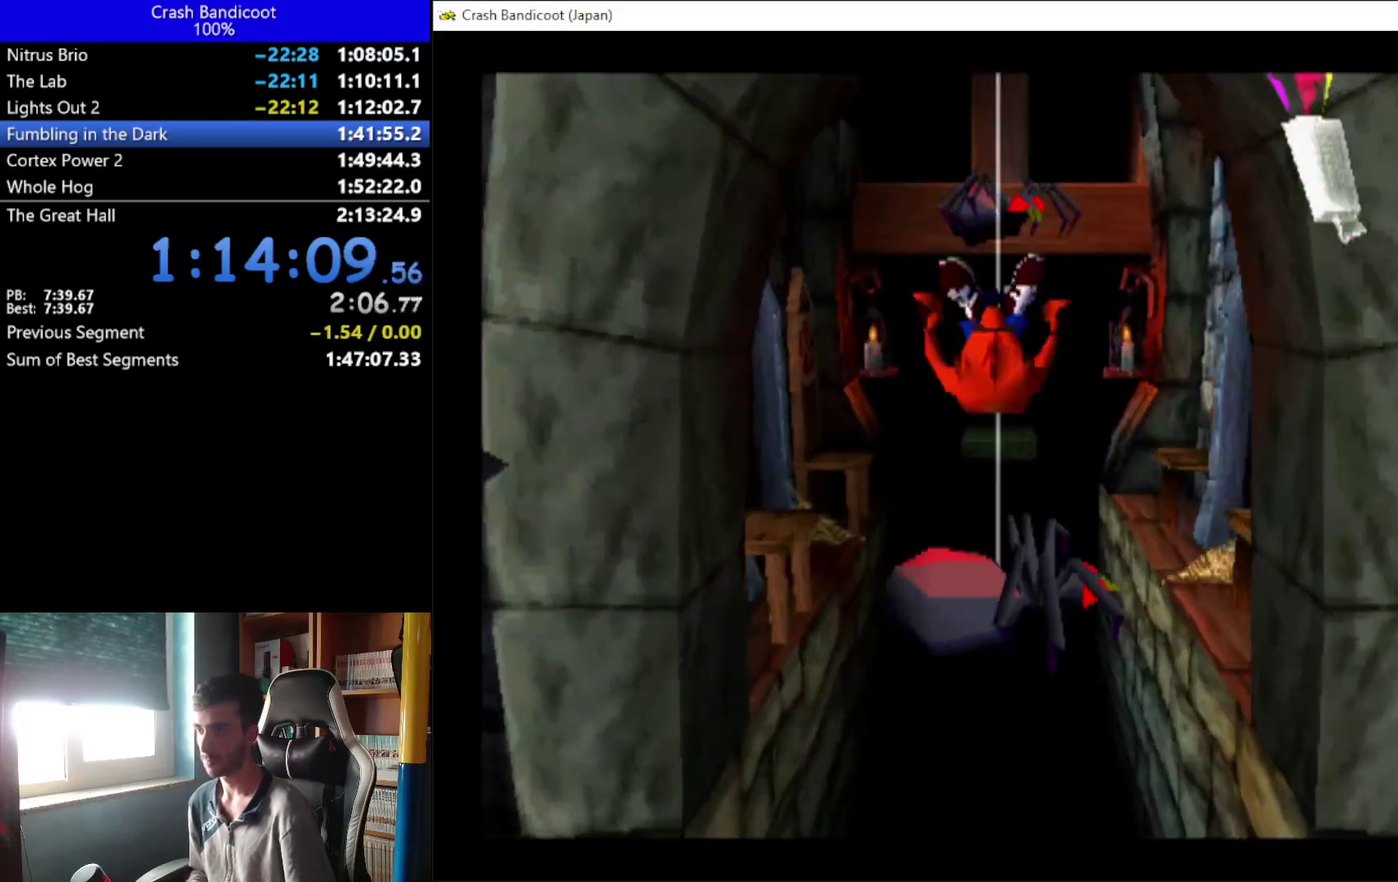
{"buttons": ["A", "DPAD_UP"], "left_stick": "center", "events": []}
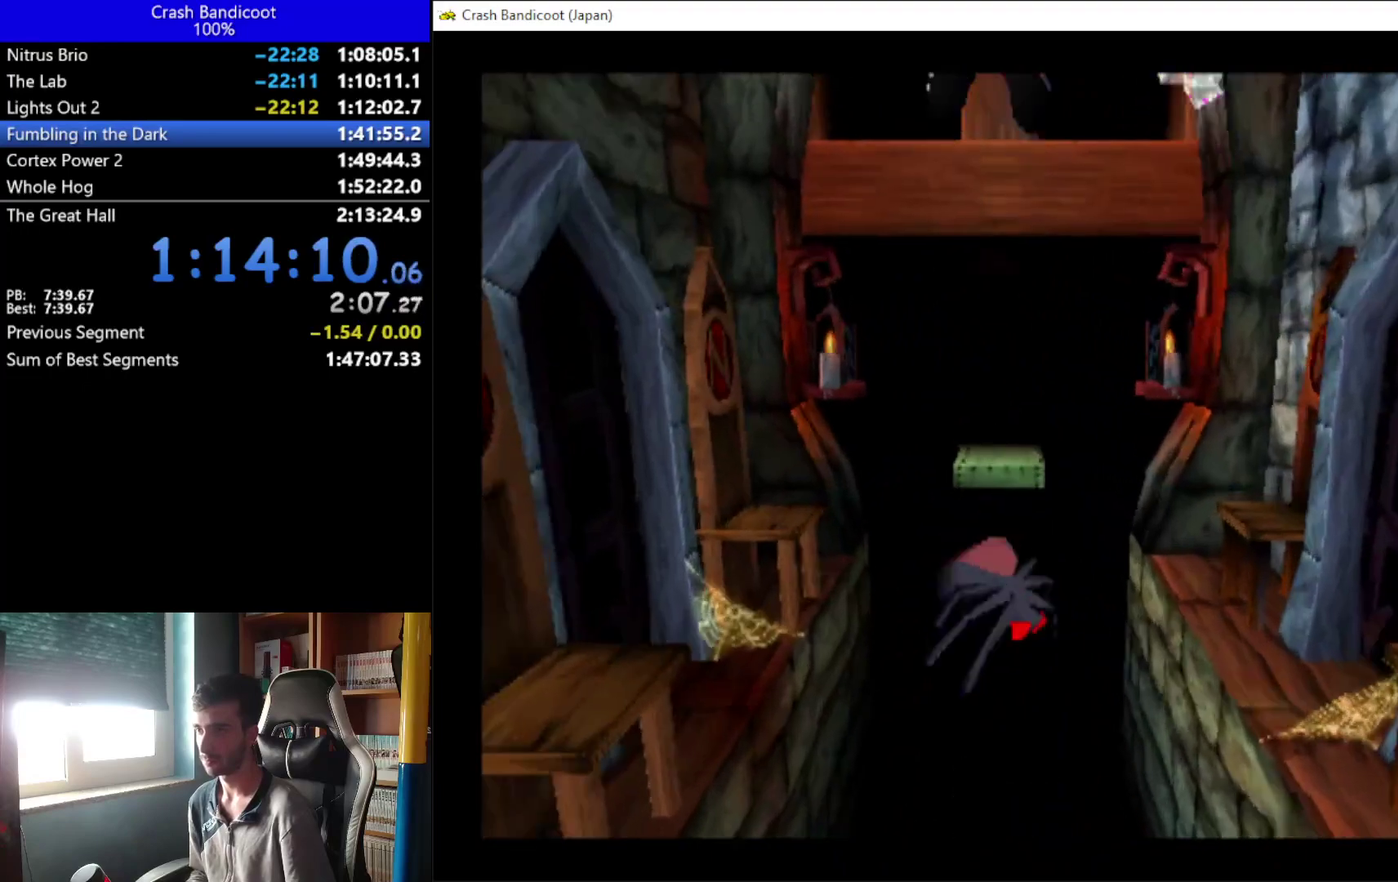
{"buttons": ["A", "DPAD_UP"], "left_stick": "center", "events": [[100, "A", "up"], [433, "A", "down"]]}
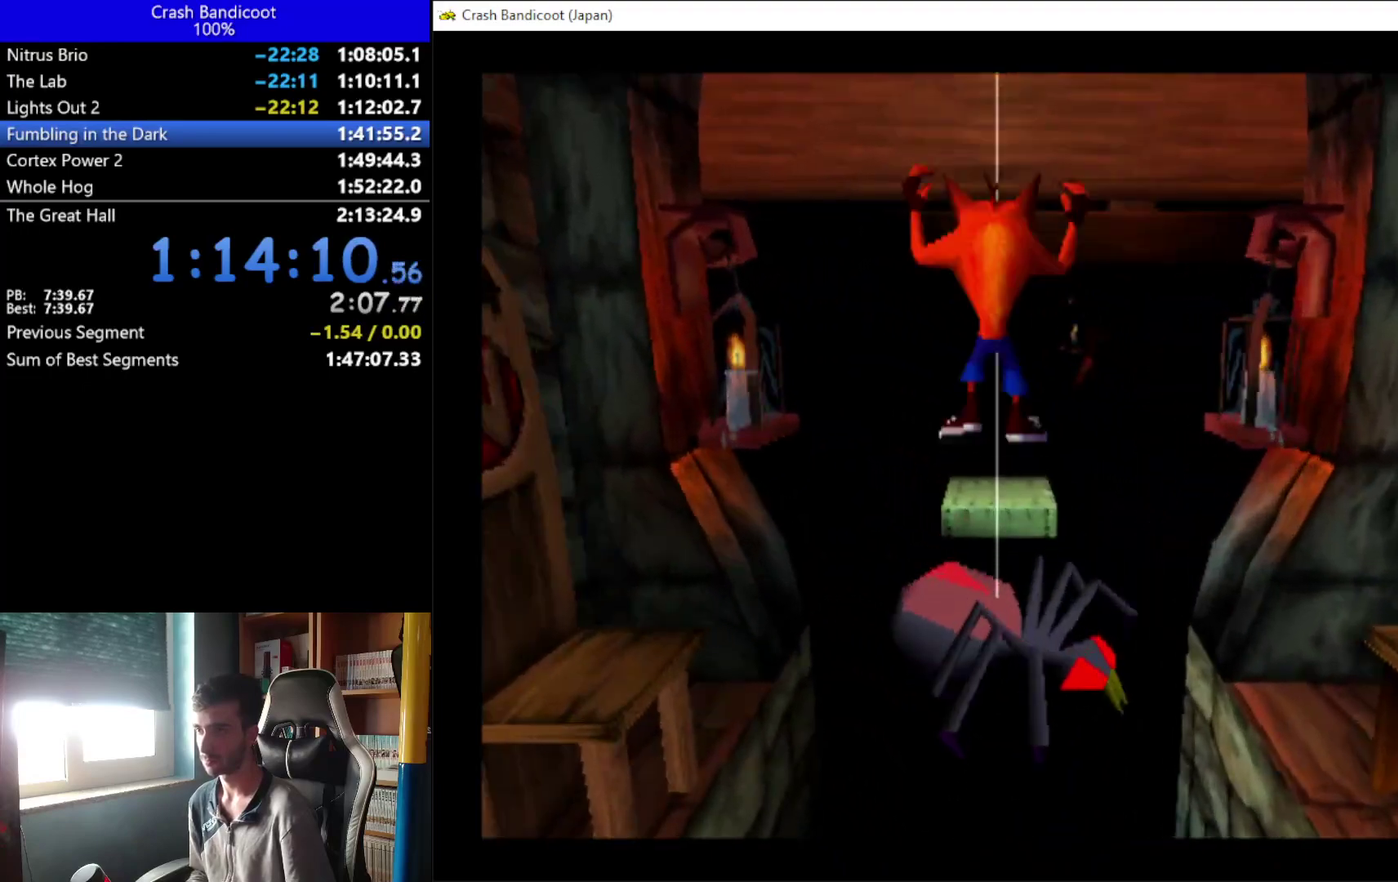
{"buttons": ["DPAD_UP"], "left_stick": "center", "events": [[367, "A", "up"]]}
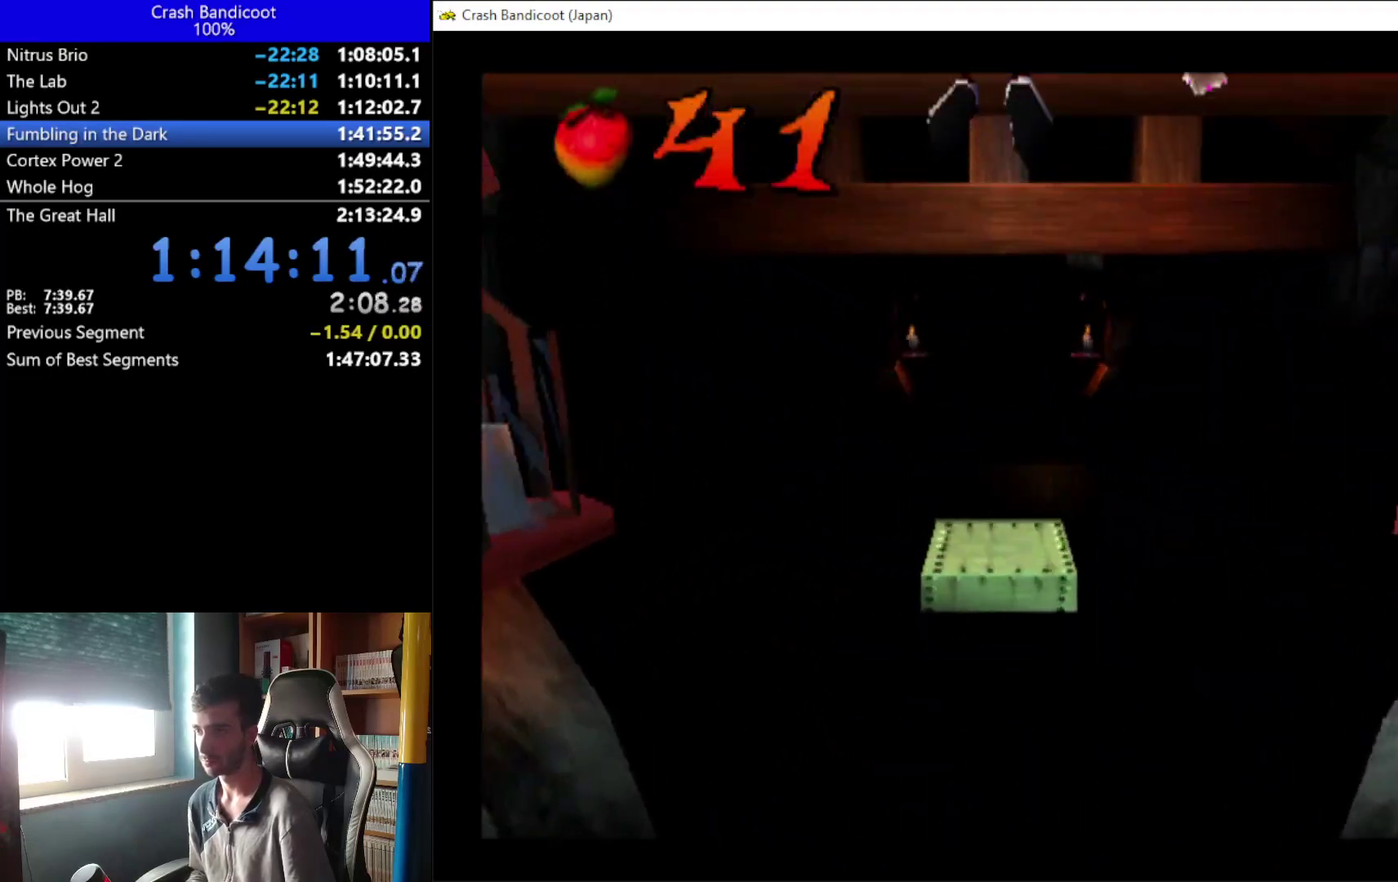
{"buttons": ["DPAD_UP"], "left_stick": "center", "events": []}
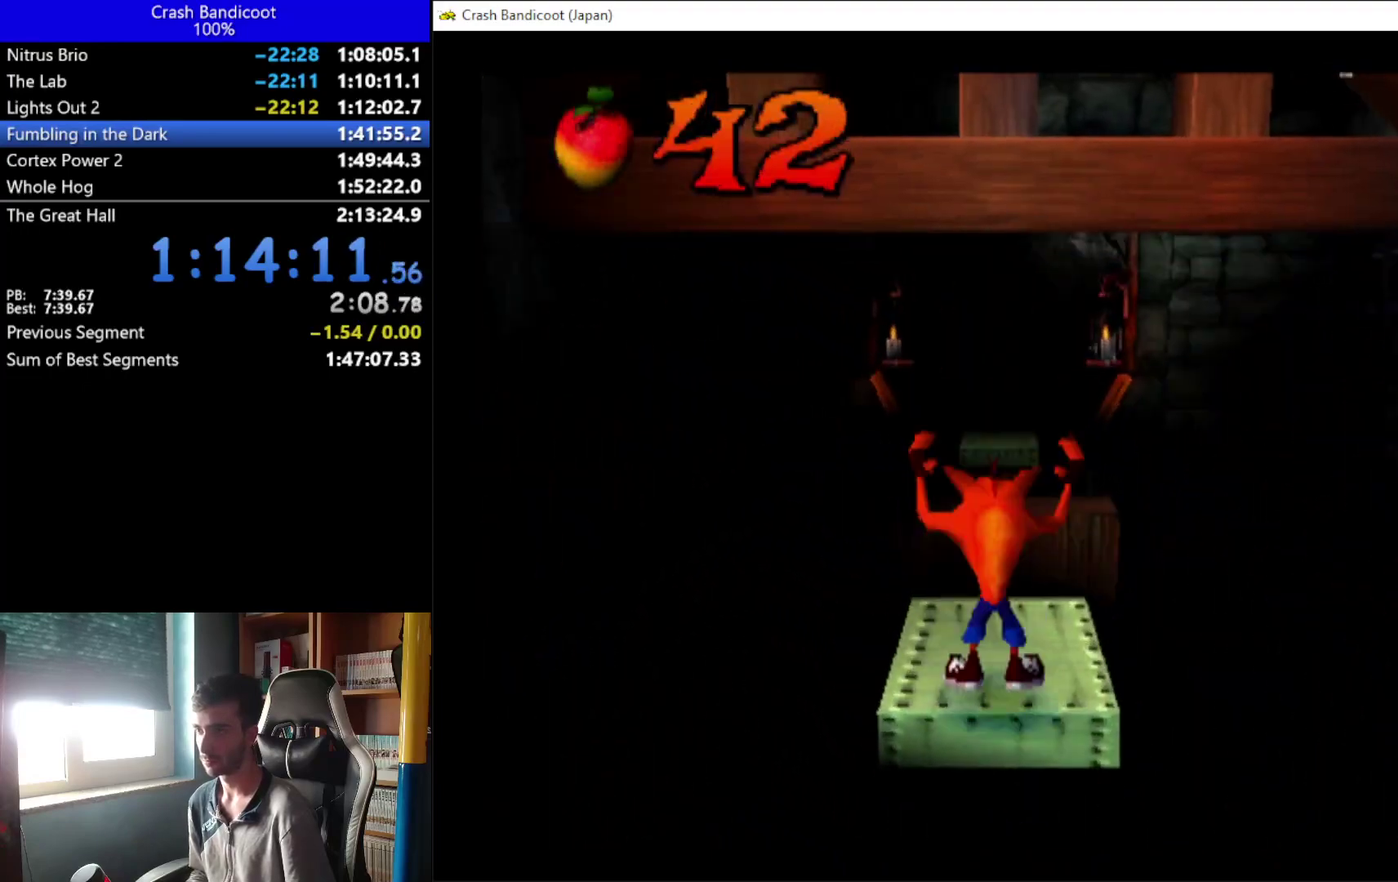
{"buttons": ["DPAD_UP"], "left_stick": "center", "events": [[133, "A", "down"], [167, "DPAD_RIGHT", "down"], [267, "DPAD_RIGHT", "up"], [500, "A", "up"]]}
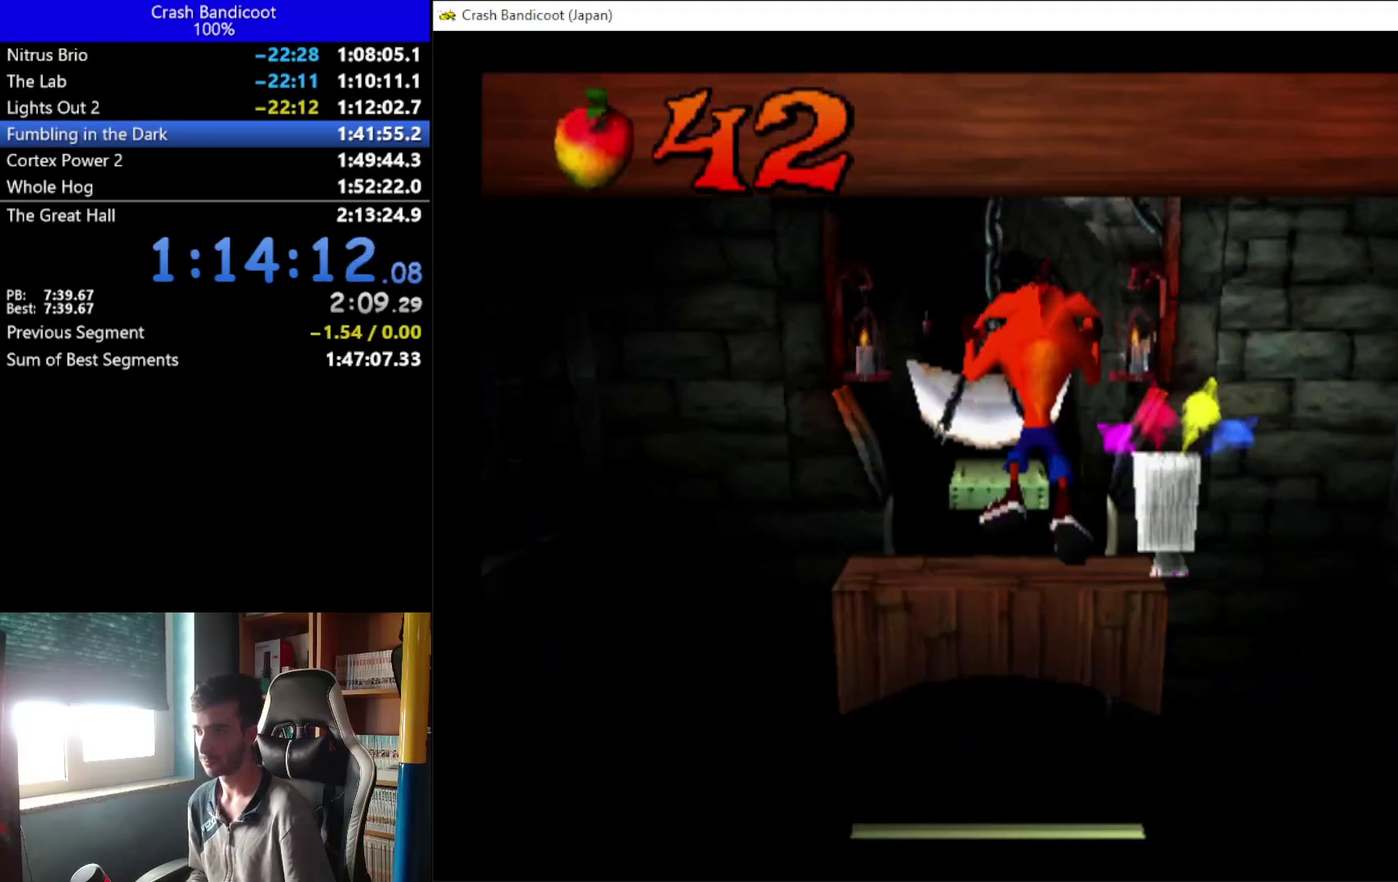
{"buttons": ["A", "DPAD_UP"], "left_stick": "center", "events": [[300, "DPAD_RIGHT", "down"], [400, "A", "down"], [400, "DPAD_RIGHT", "up"]]}
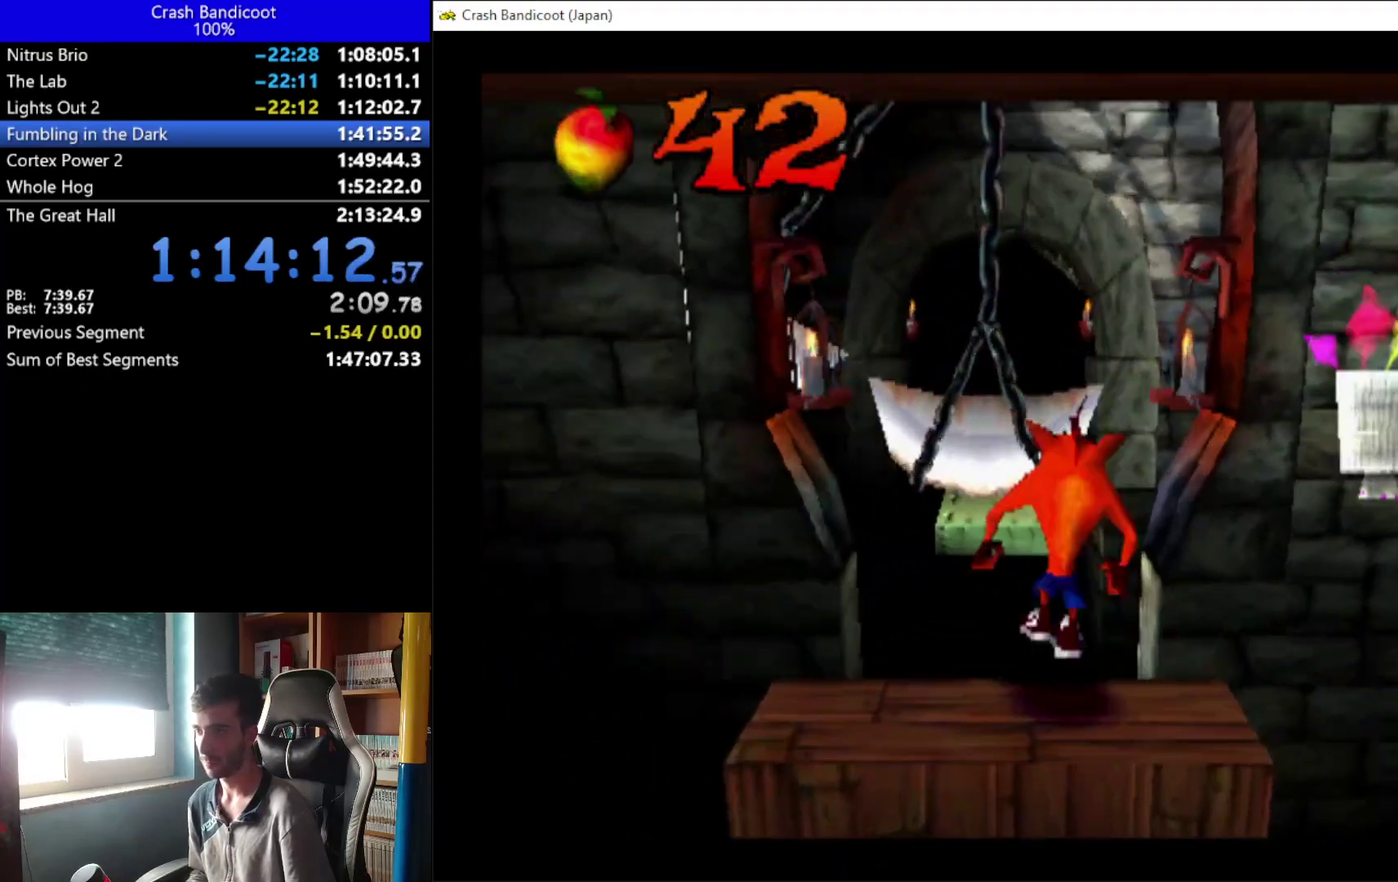
{"buttons": ["A", "DPAD_UP"], "left_stick": "center", "events": [[200, "DPAD_LEFT", "down"], [300, "DPAD_LEFT", "up"]]}
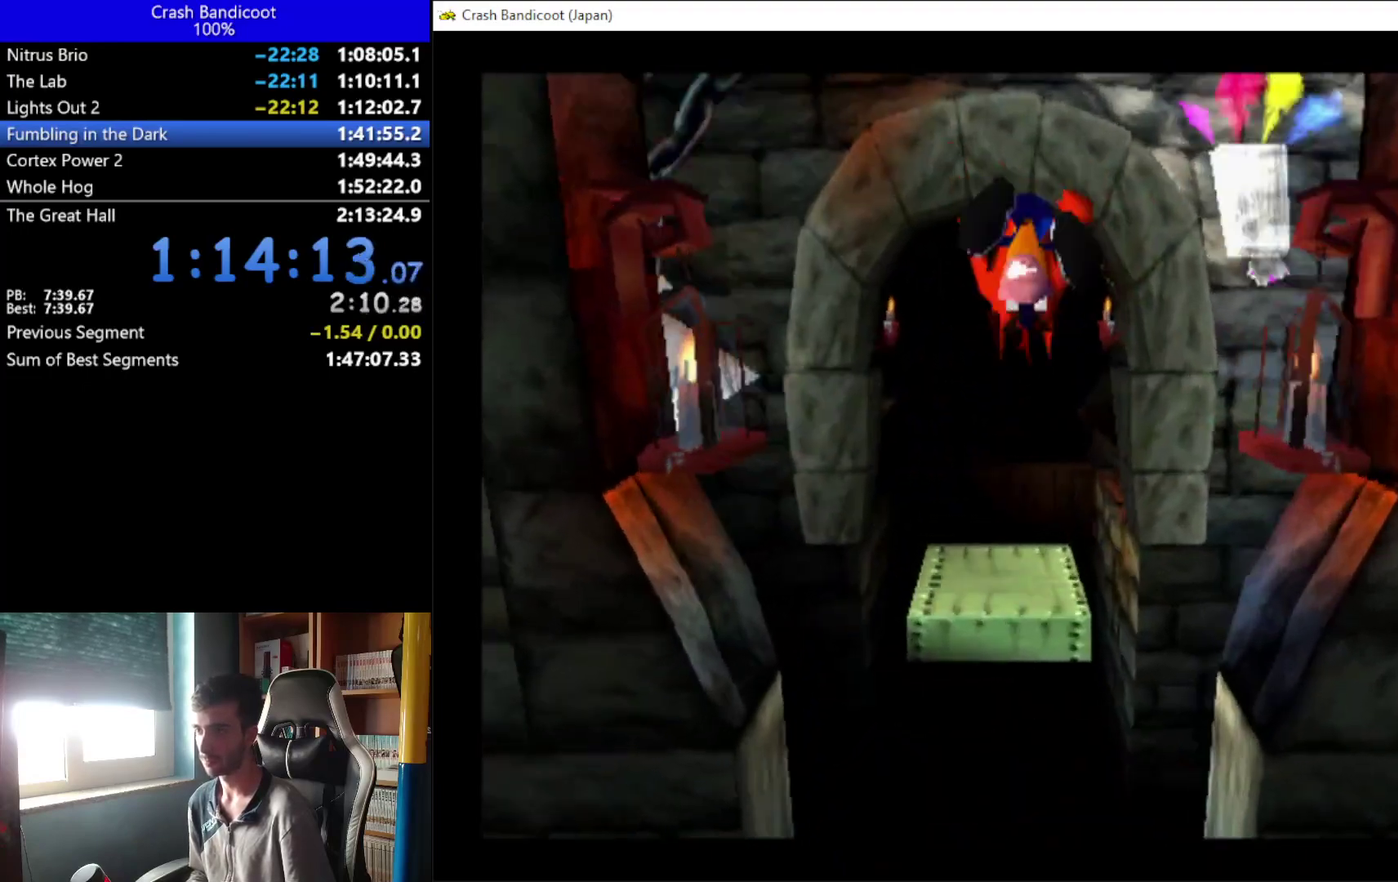
{"buttons": ["A", "DPAD_UP"], "left_stick": "center", "events": [[133, "A", "up"], [433, "DPAD_RIGHT", "down"], [500, "A", "down"], [500, "DPAD_RIGHT", "up"]]}
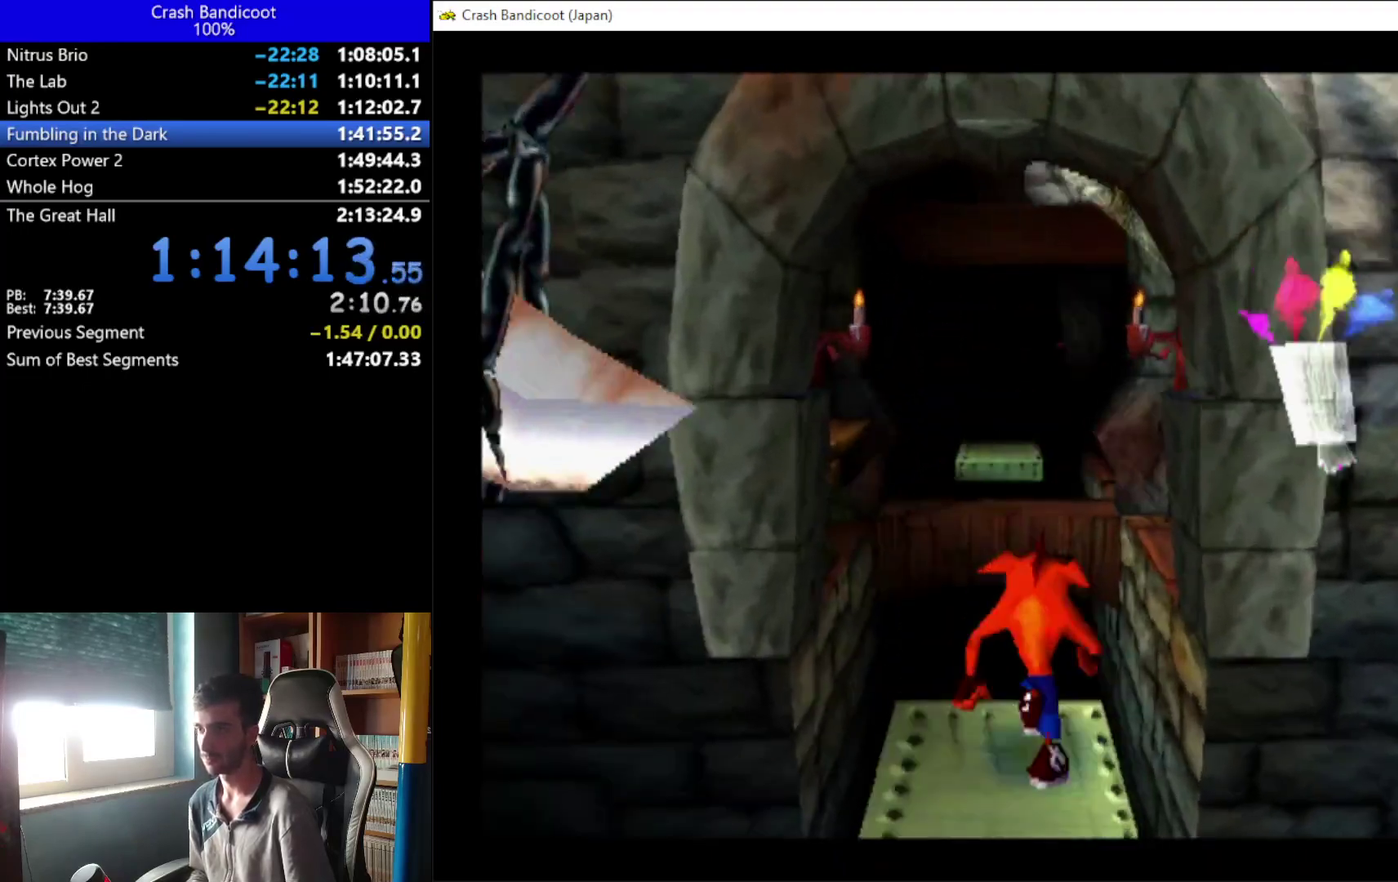
{"buttons": ["A", "DPAD_UP"], "left_stick": "center", "events": [[133, "DPAD_LEFT", "down"], [267, "DPAD_LEFT", "up"]]}
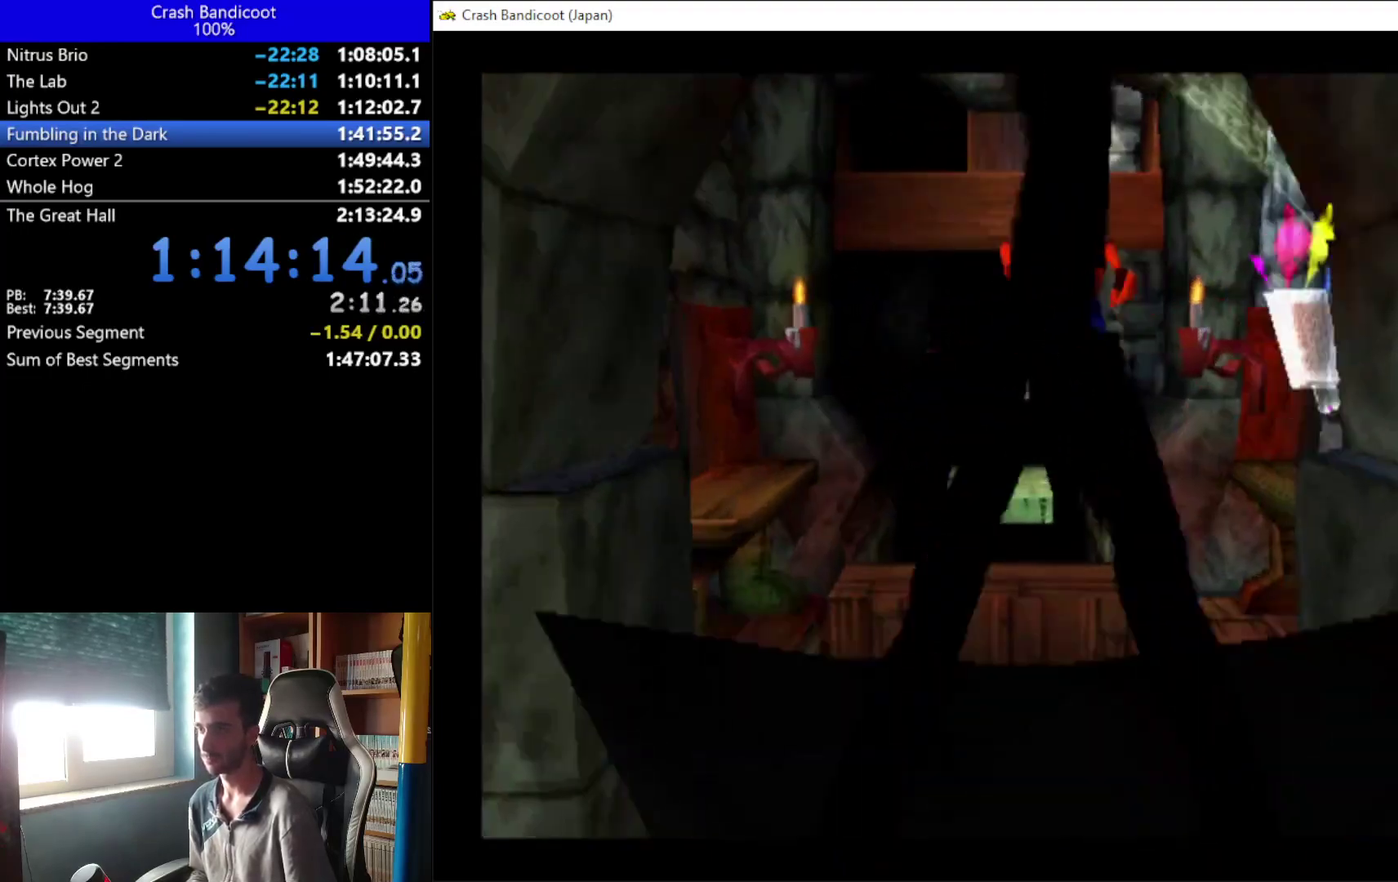
{"buttons": ["A", "DPAD_UP", "DPAD_LEFT"], "left_stick": "center", "events": [[33, "DPAD_RIGHT", "down"], [100, "DPAD_RIGHT", "up"], [167, "A", "up"], [367, "A", "down"], [433, "DPAD_LEFT", "down"]]}
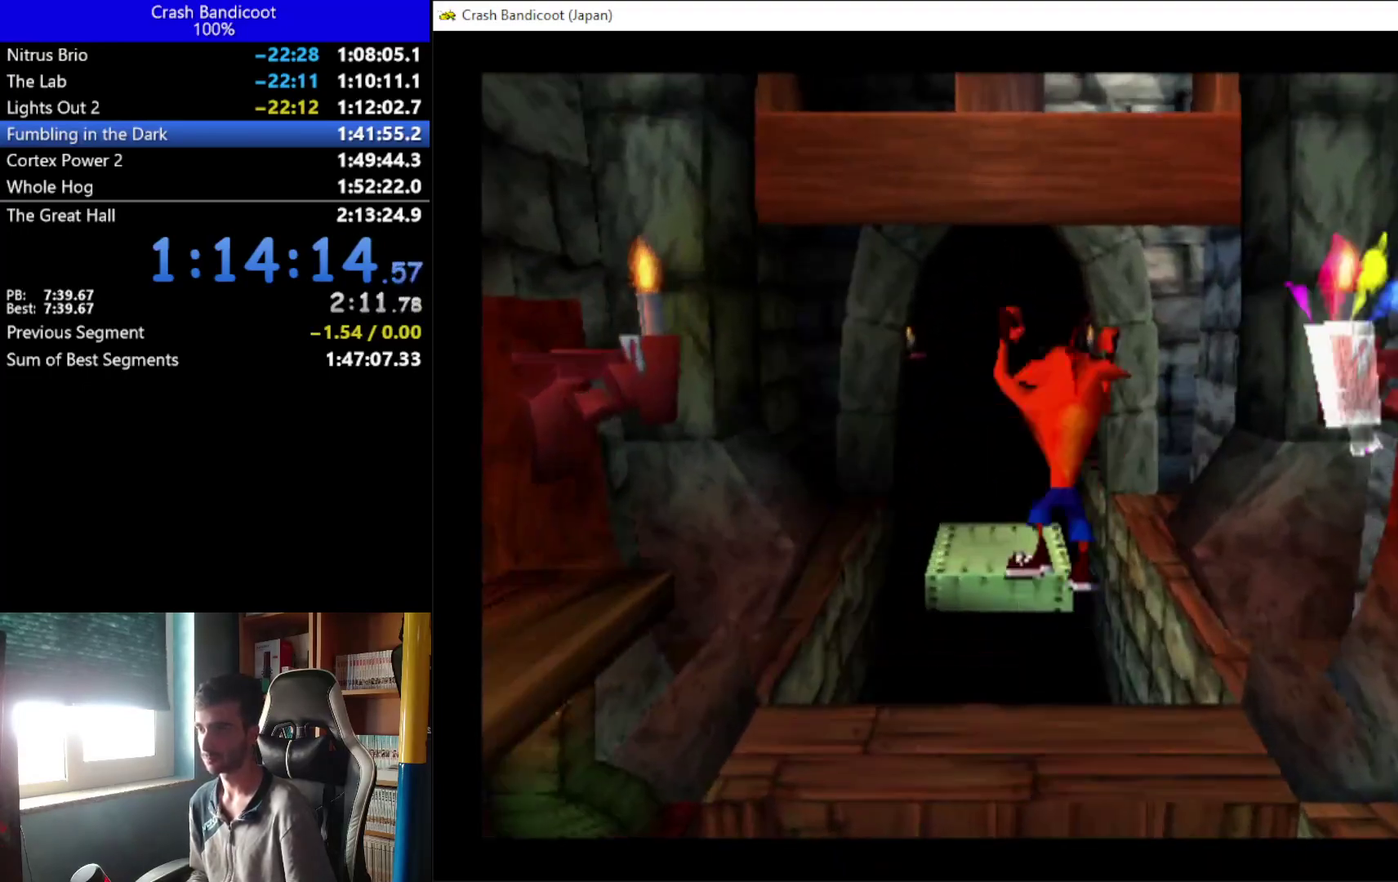
{"buttons": ["DPAD_UP"], "left_stick": "center", "events": [[67, "DPAD_LEFT", "up"], [267, "A", "up"]]}
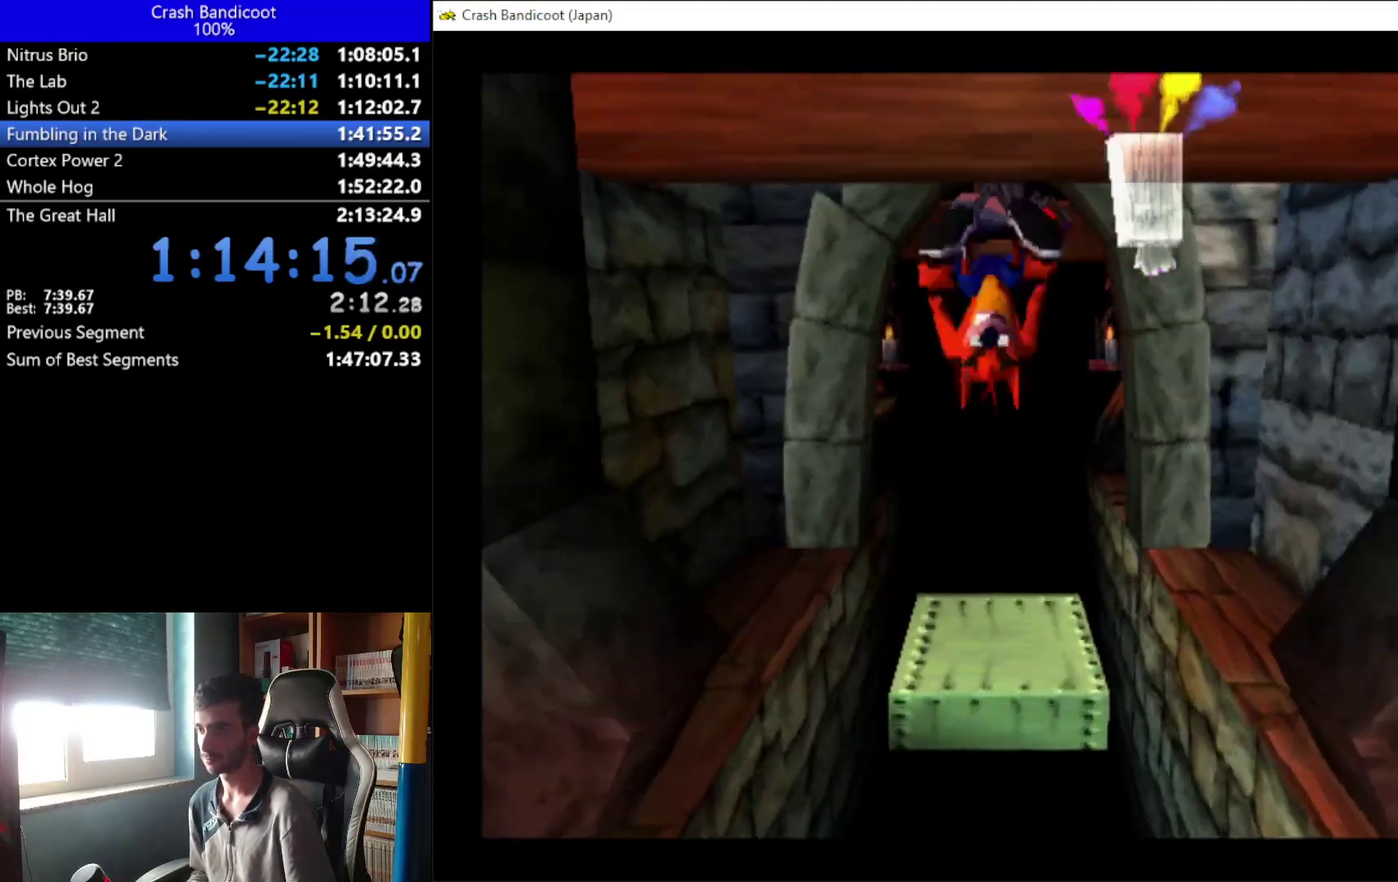
{"buttons": ["A", "DPAD_UP"], "left_stick": "center", "events": [[233, "A", "down"], [233, "DPAD_RIGHT", "down"], [300, "DPAD_RIGHT", "up"], [367, "DPAD_LEFT", "down"], [500, "DPAD_LEFT", "up"]]}
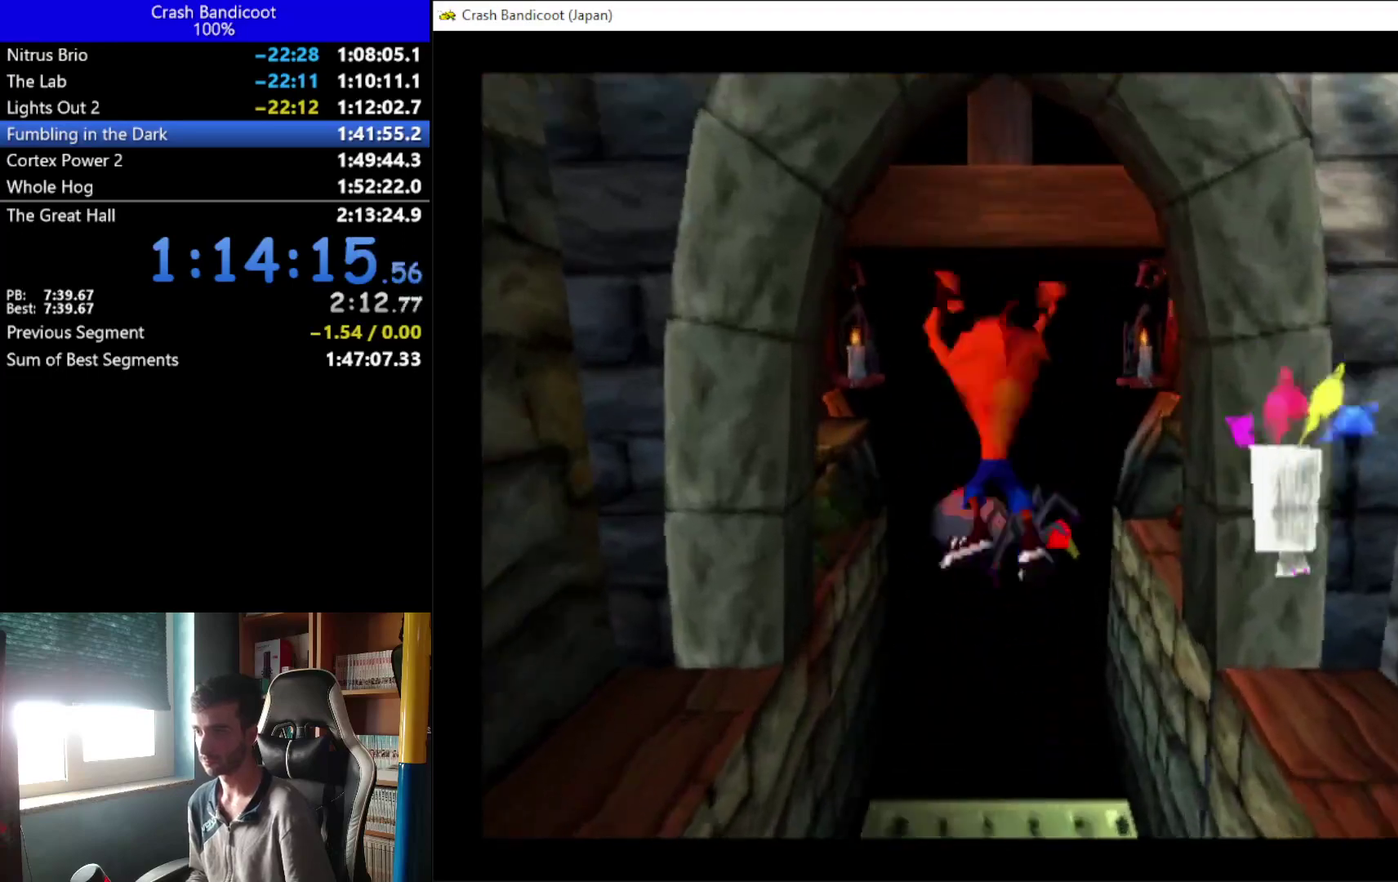
{"buttons": ["A", "DPAD_UP"], "left_stick": "center", "events": [[233, "A", "up"], [233, "DPAD_RIGHT", "down"], [333, "A", "down"], [367, "DPAD_RIGHT", "up"]]}
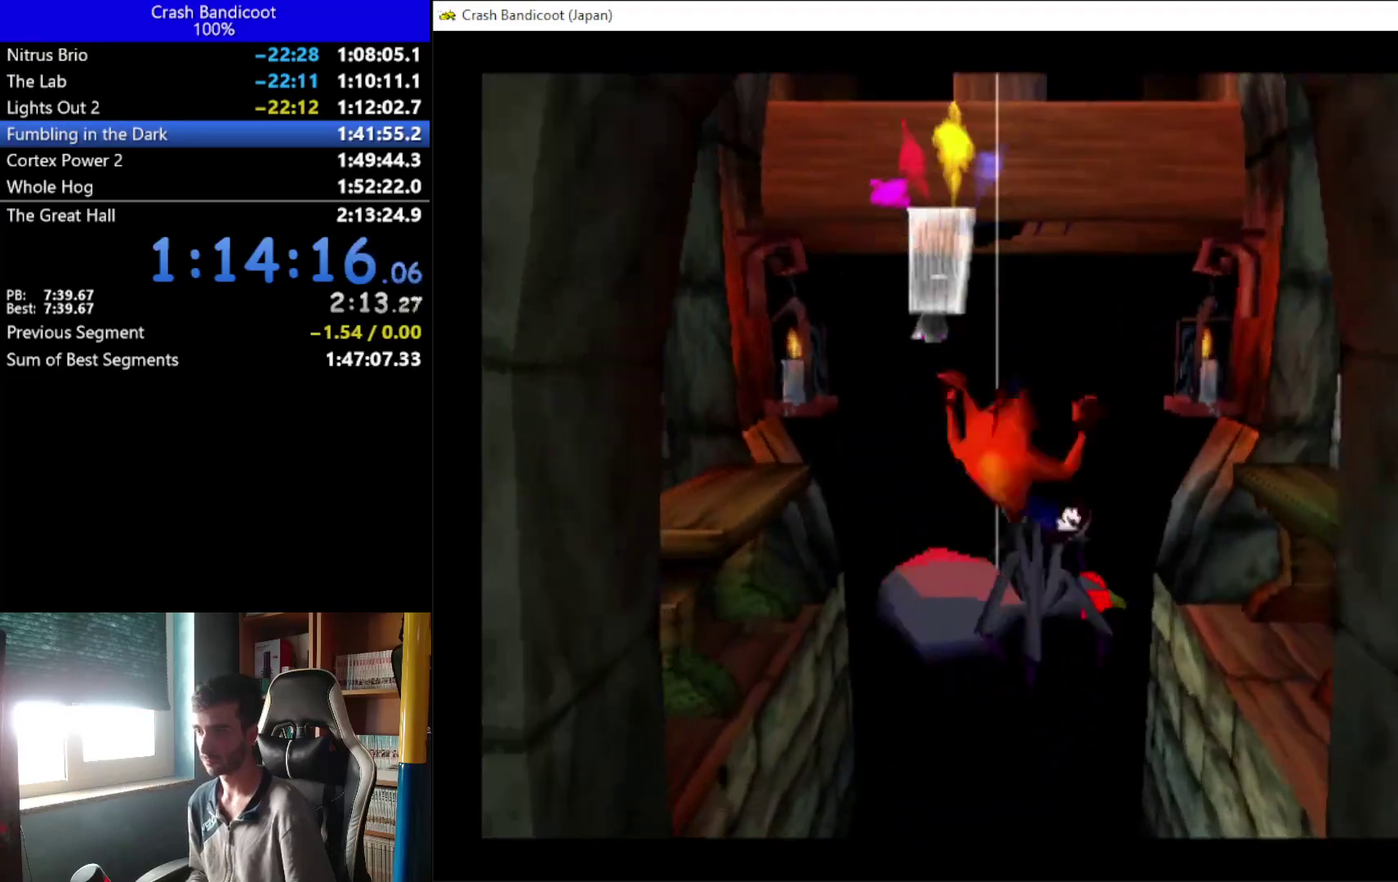
{"buttons": ["A", "DPAD_UP"], "left_stick": "center", "events": []}
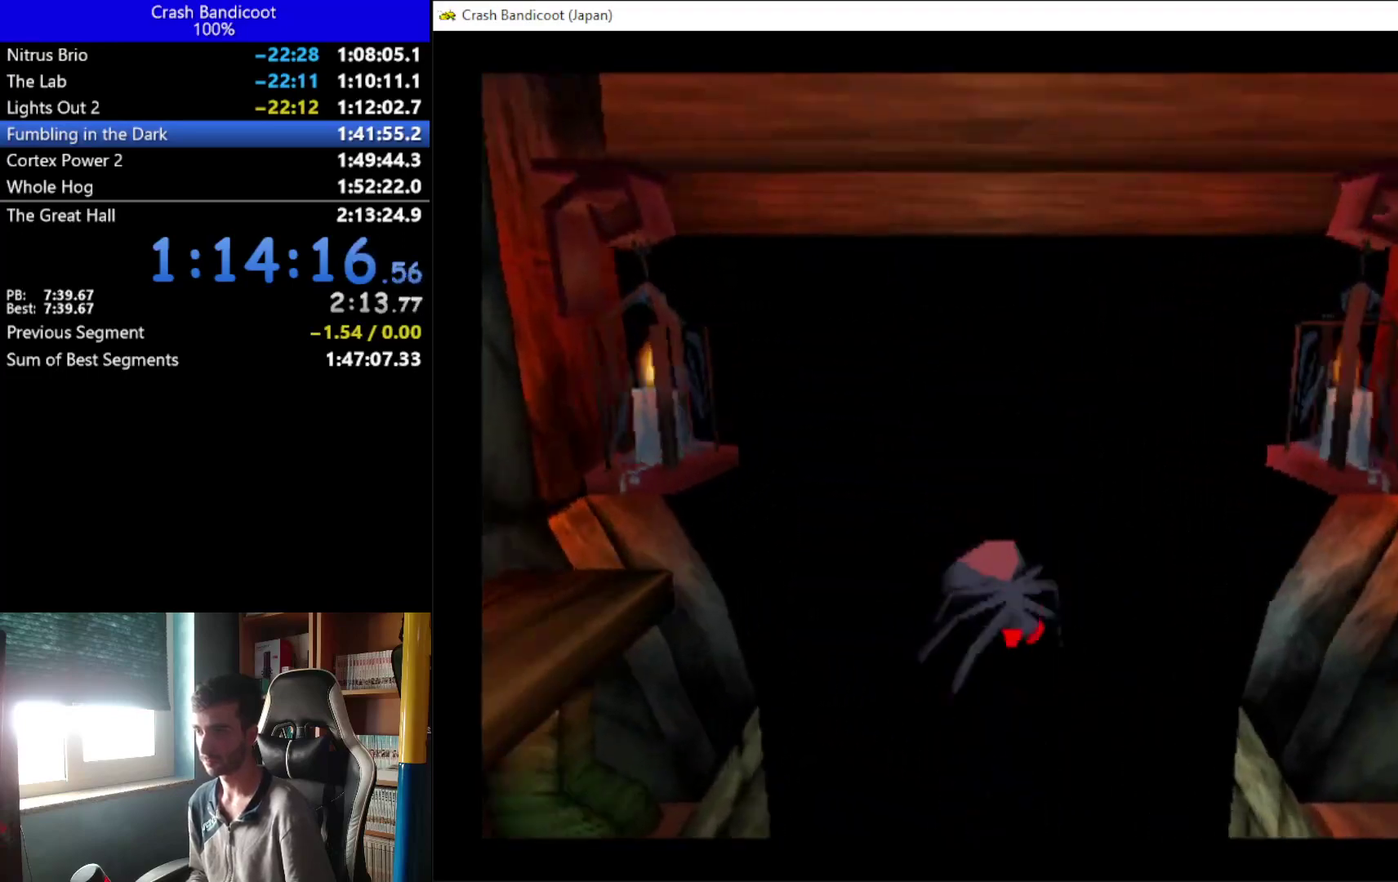
{"buttons": ["A", "DPAD_UP"], "left_stick": "center", "events": [[100, "A", "up"], [433, "A", "down"]]}
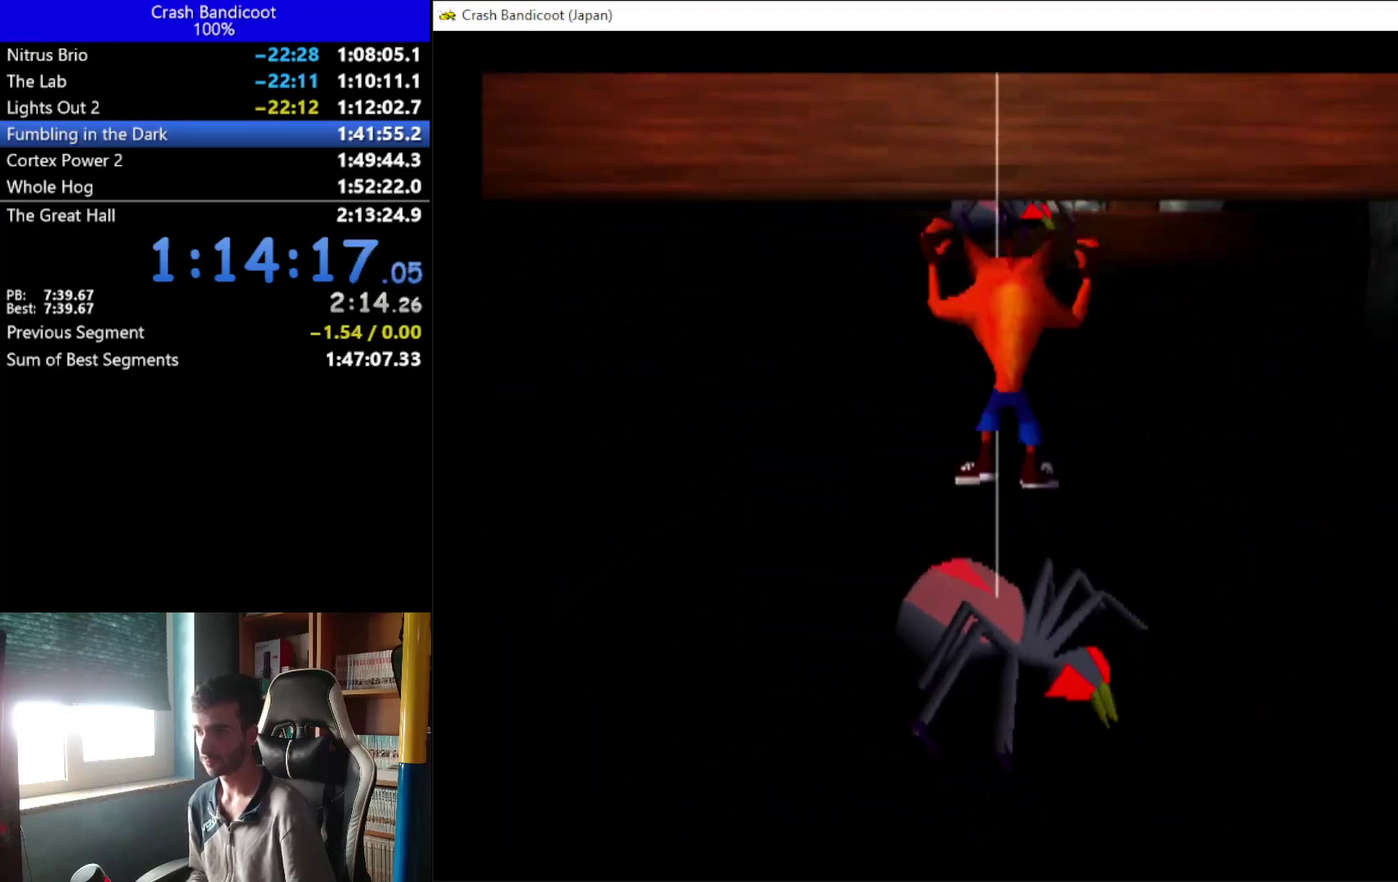
{"buttons": ["A", "DPAD_UP"], "left_stick": "center", "events": []}
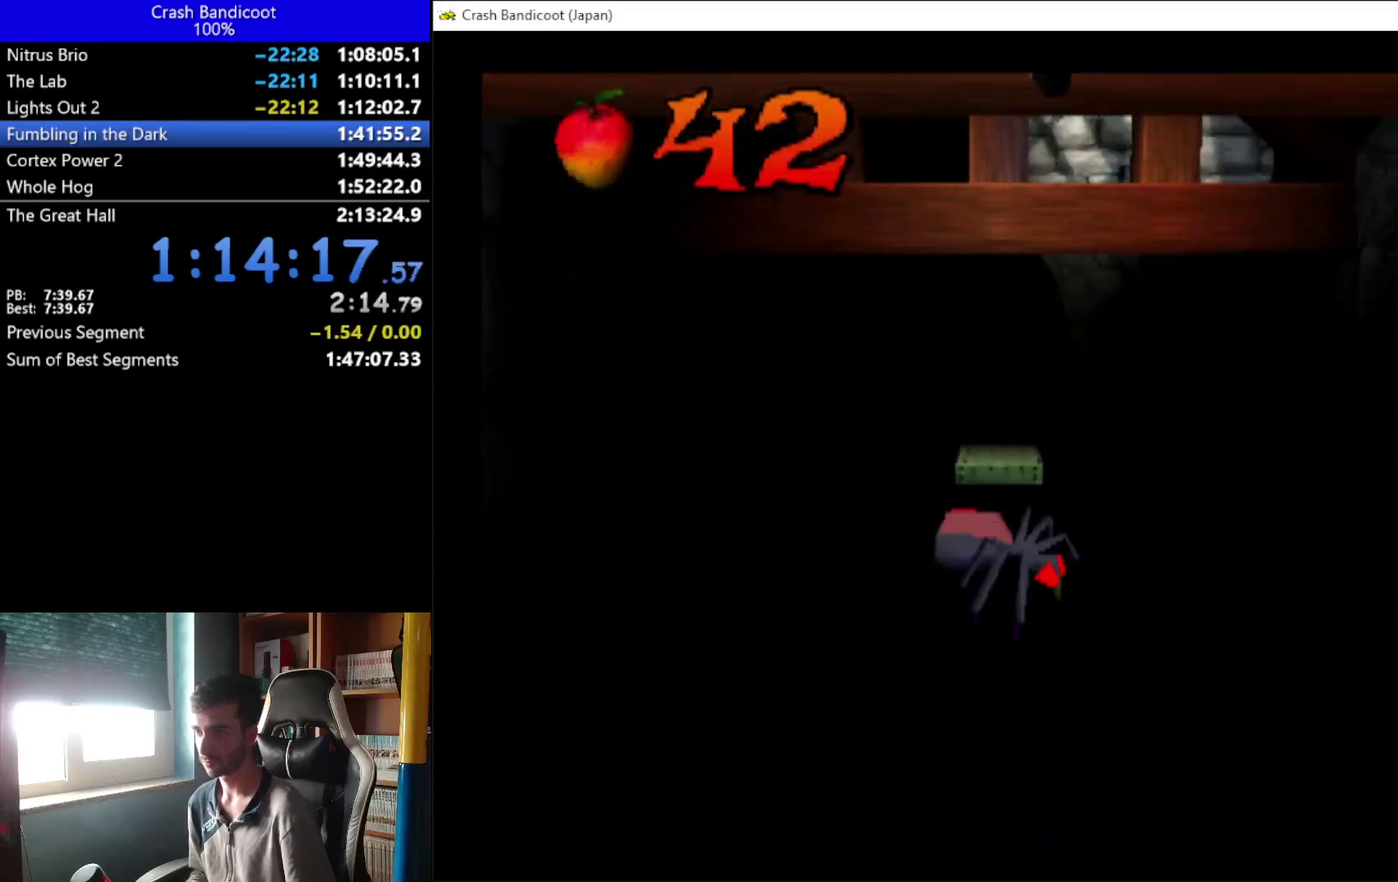
{"buttons": ["A", "DPAD_UP"], "left_stick": "center", "events": [[267, "A", "up"], [500, "A", "down"]]}
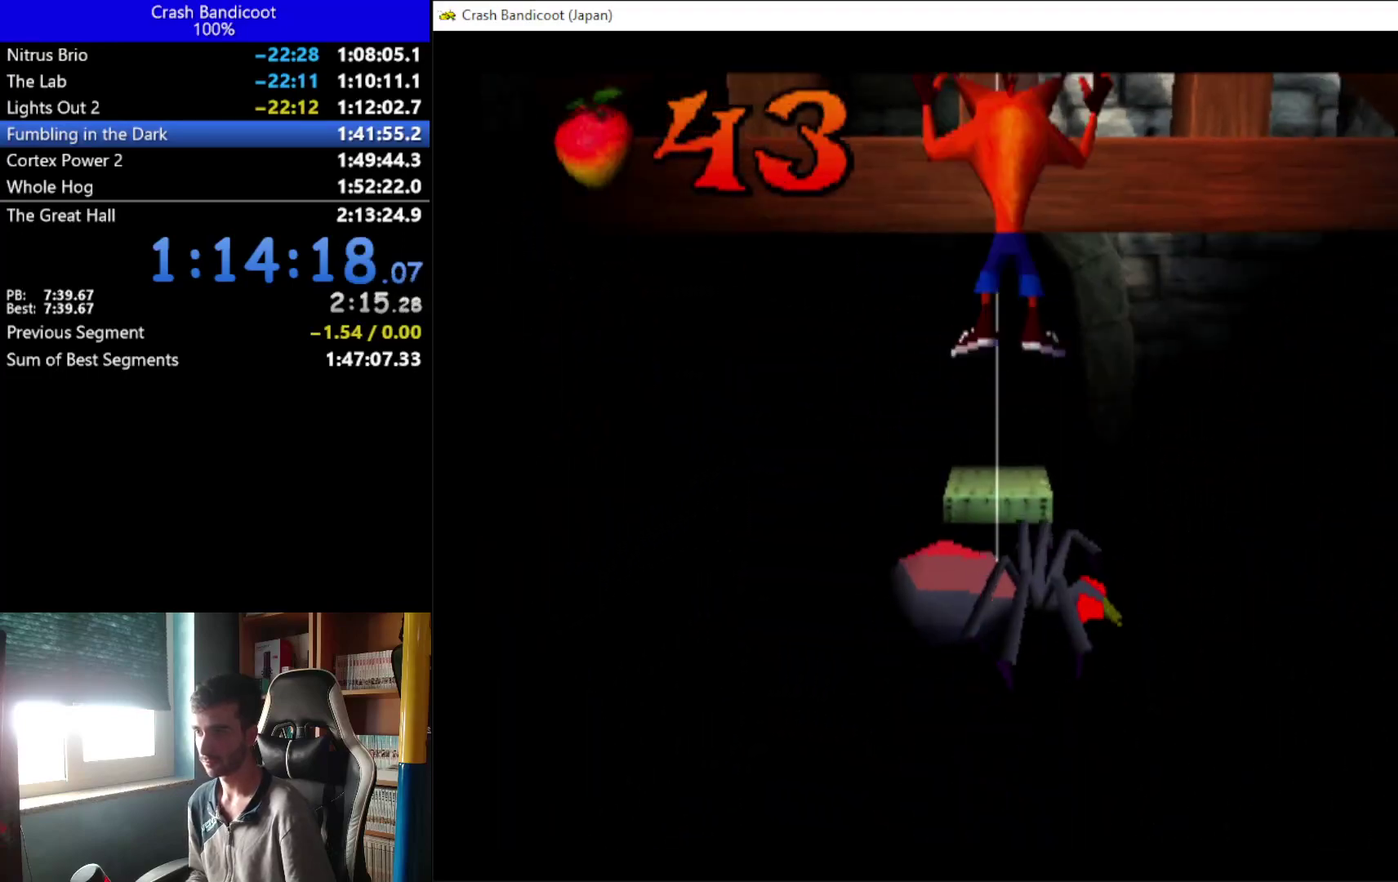
{"buttons": ["A", "DPAD_UP"], "left_stick": "center", "events": []}
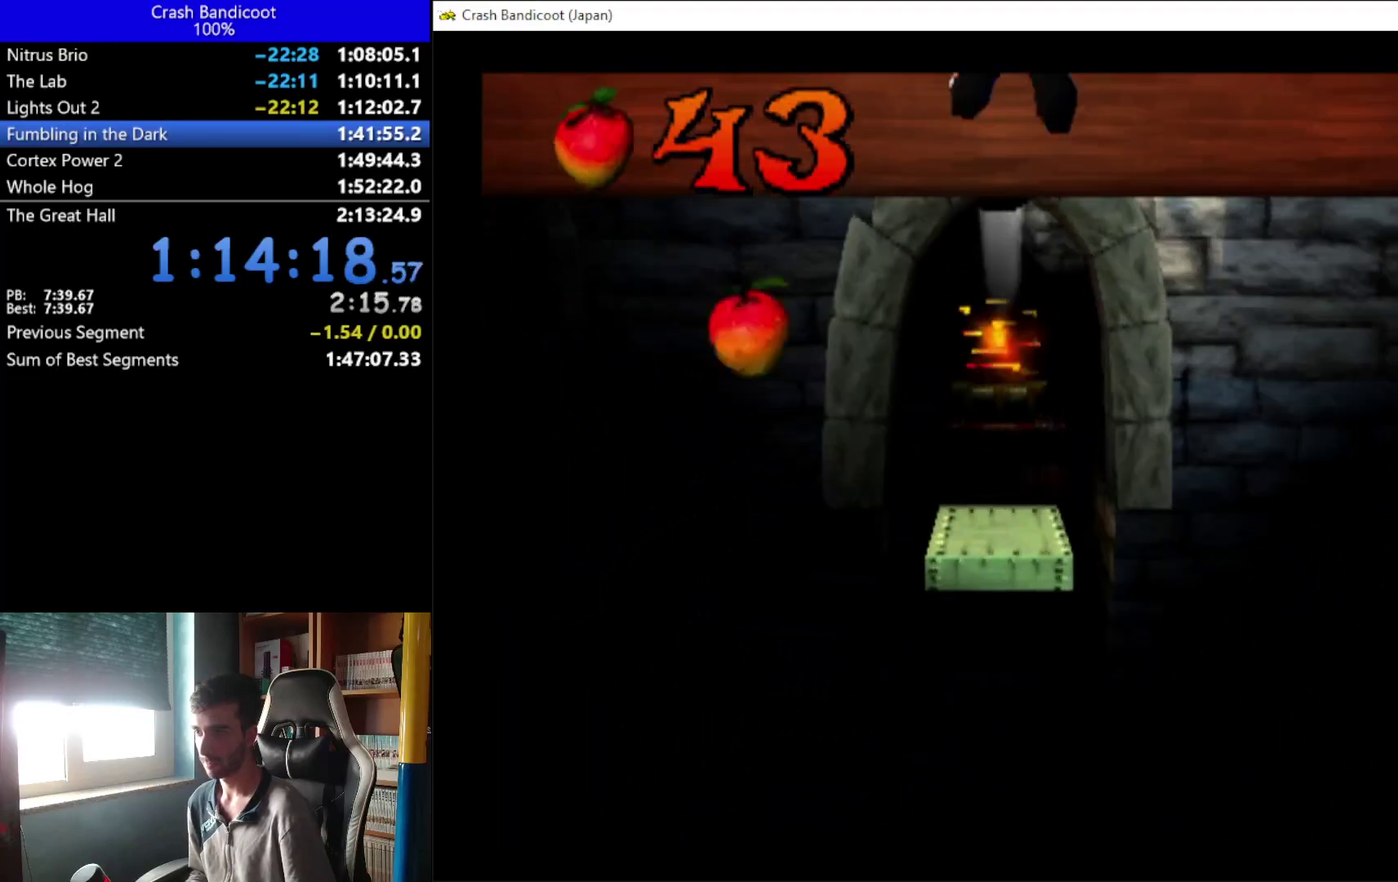
{"buttons": ["DPAD_UP"], "left_stick": "center", "events": [[67, "A", "up"]]}
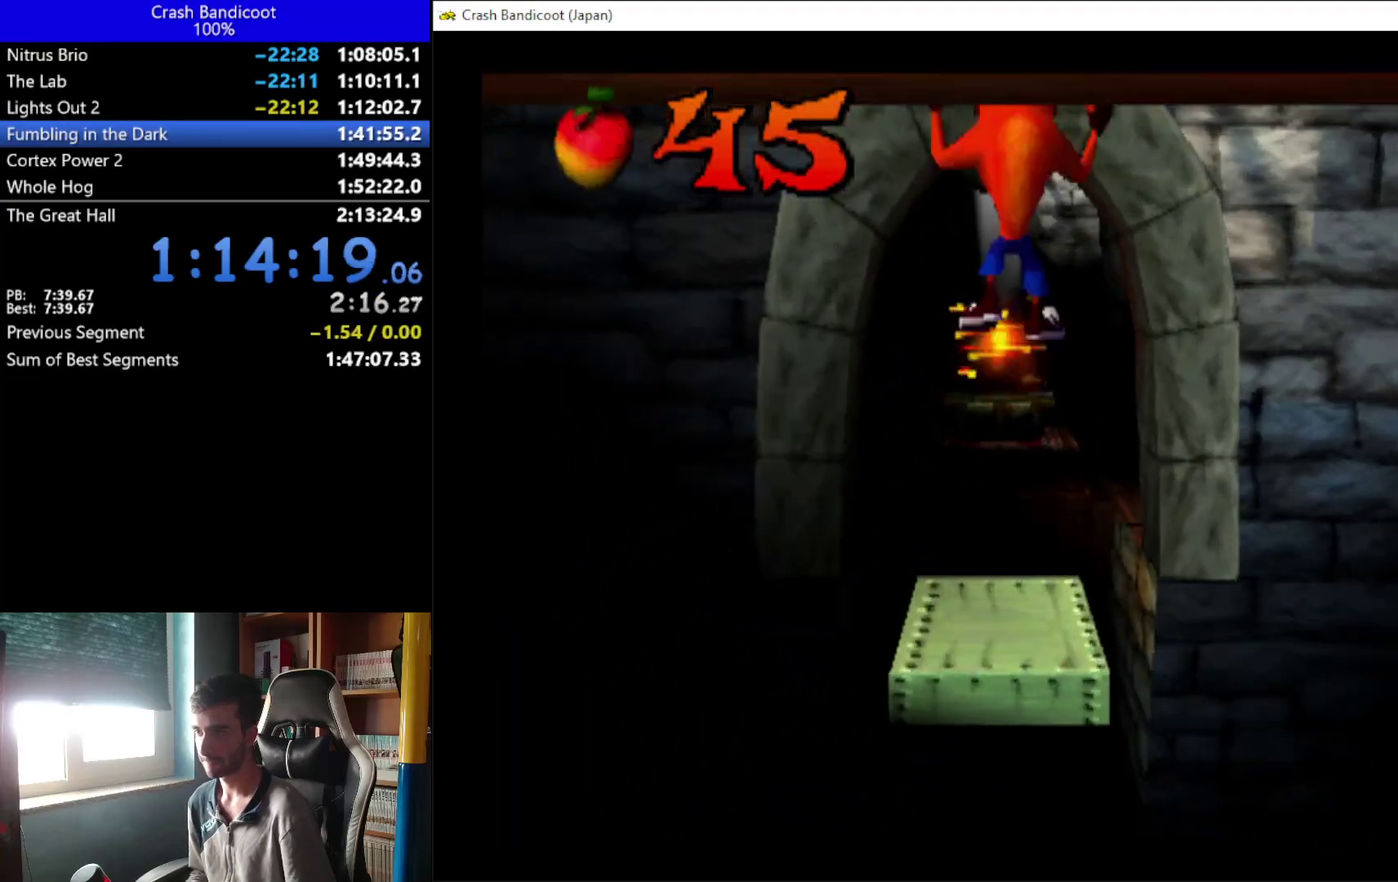
{"buttons": ["A", "X", "DPAD_UP"], "left_stick": "center", "events": [[267, "A", "down"], [300, "DPAD_RIGHT", "down"], [367, "DPAD_RIGHT", "up"], [367, "X", "down"]]}
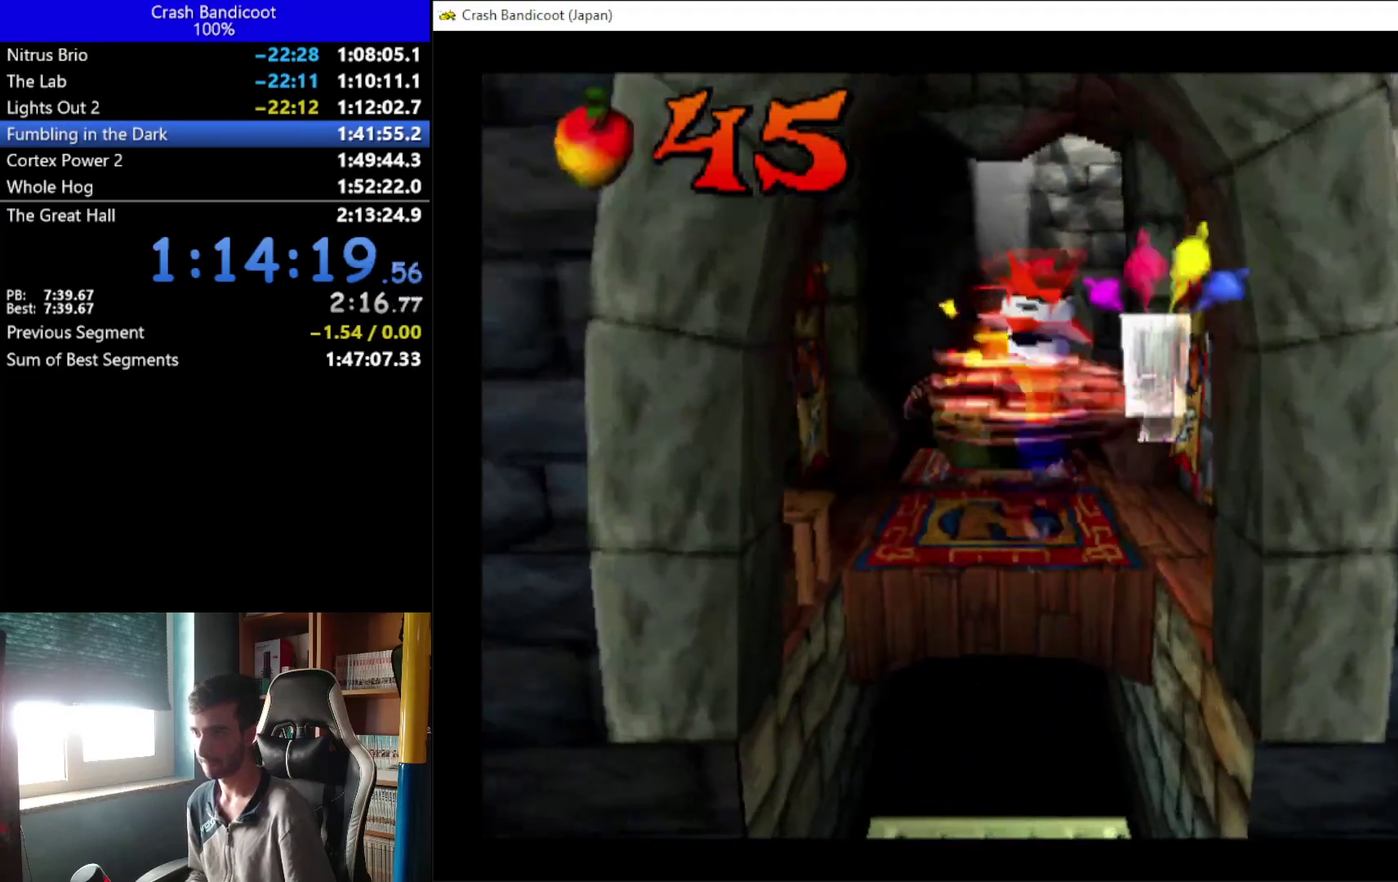
{"buttons": ["DPAD_UP"], "left_stick": "center", "events": [[100, "DPAD_LEFT", "down"], [167, "DPAD_LEFT", "up"], [333, "A", "up"], [333, "X", "up"]]}
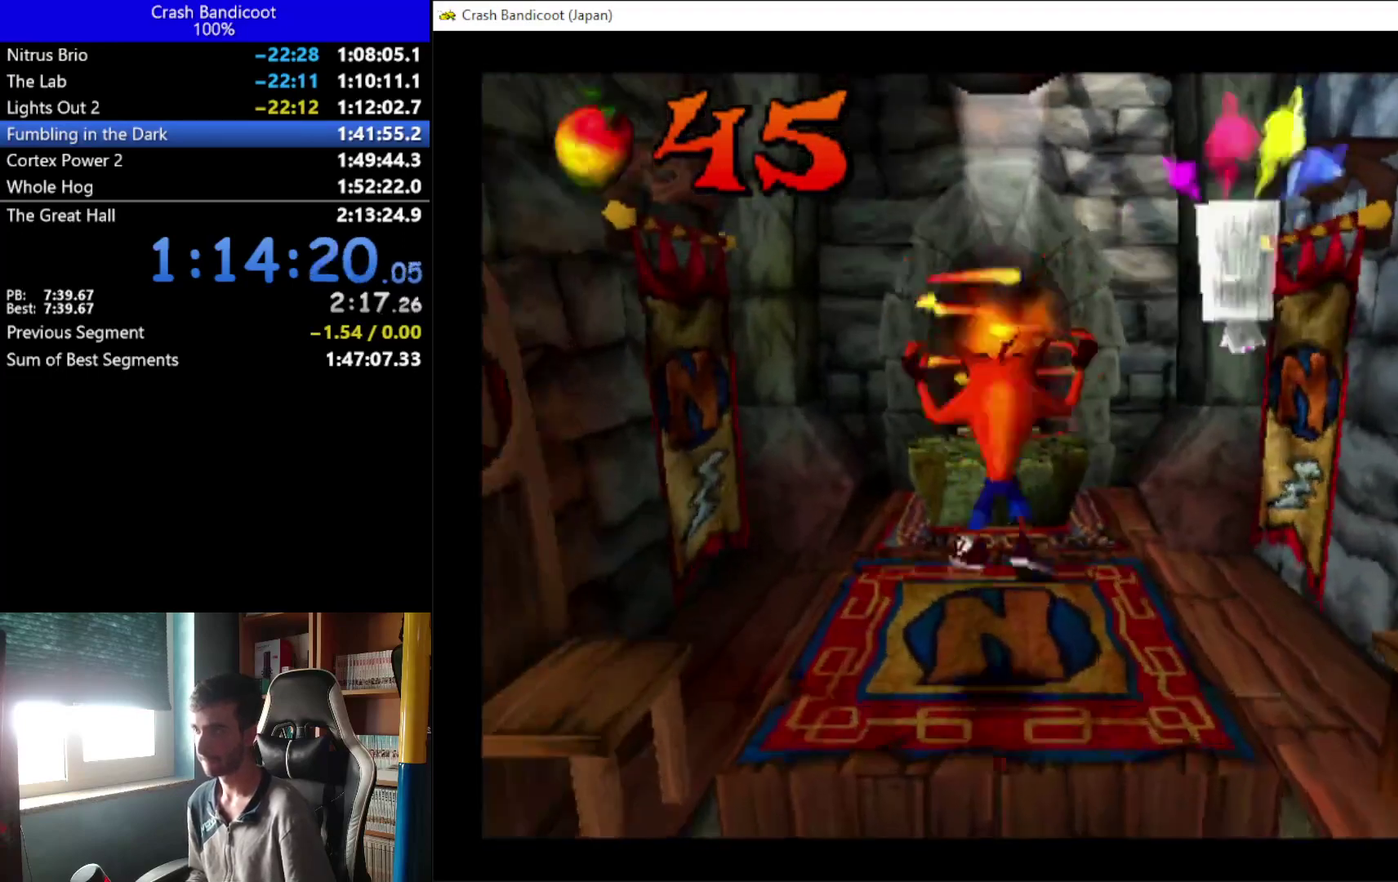
{"buttons": ["DPAD_UP"], "left_stick": "center", "events": [[133, "A", "down"], [167, "DPAD_RIGHT", "down"], [233, "DPAD_RIGHT", "up"], [267, "DPAD_LEFT", "down"], [300, "A", "up"], [333, "DPAD_LEFT", "up"]]}
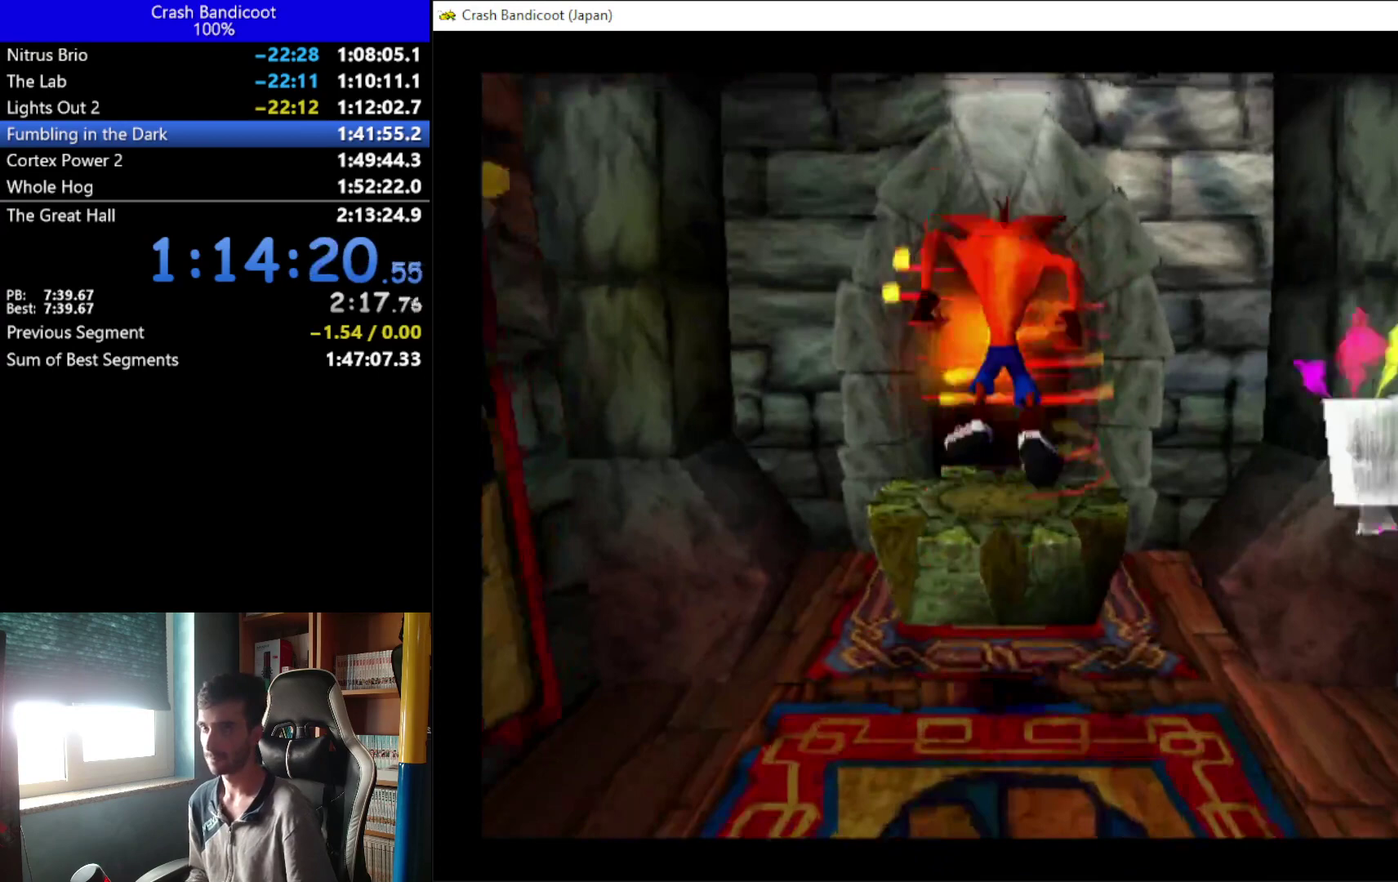
{"buttons": [], "left_stick": "center", "events": [[433, "DPAD_UP", "up"]]}